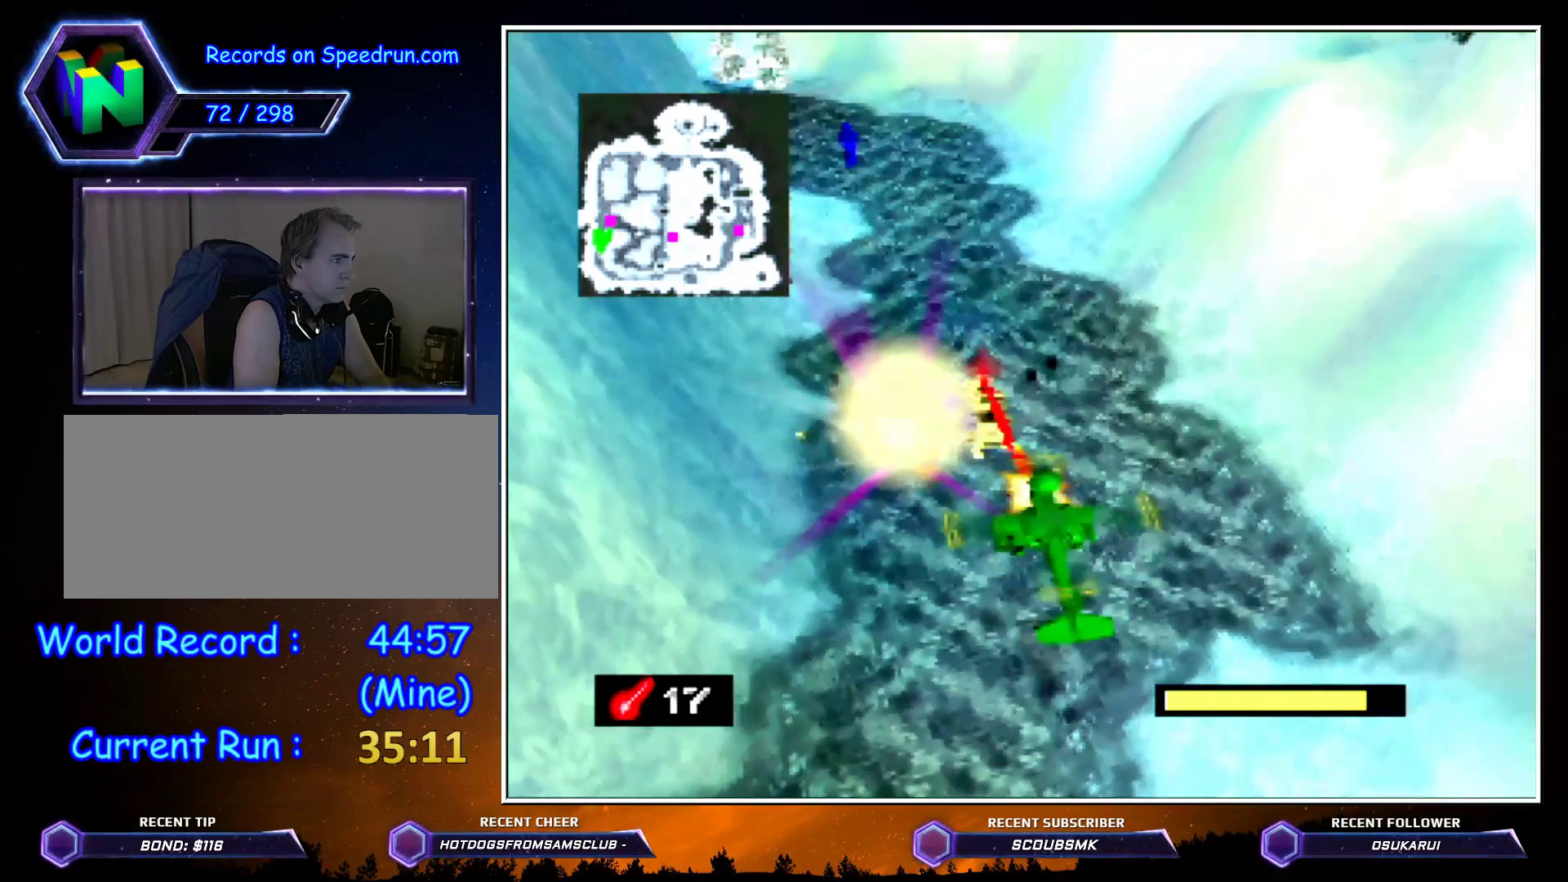
Gameplay with a controller (Nintendo layout); each line is a JSON object with the inputs held at the frame after it. "events" lists button and stick changes between this image and that frame as [ms after this image, input, new state], when the widget could be followed in between. Not read: L1 L3 R1 R3.
{"buttons": ["Z"], "left_stick": "left", "events": [[33, "A", "down"], [117, "A", "up"], [367, "left_stick", "down-left"], [467, "left_stick", "left"]]}
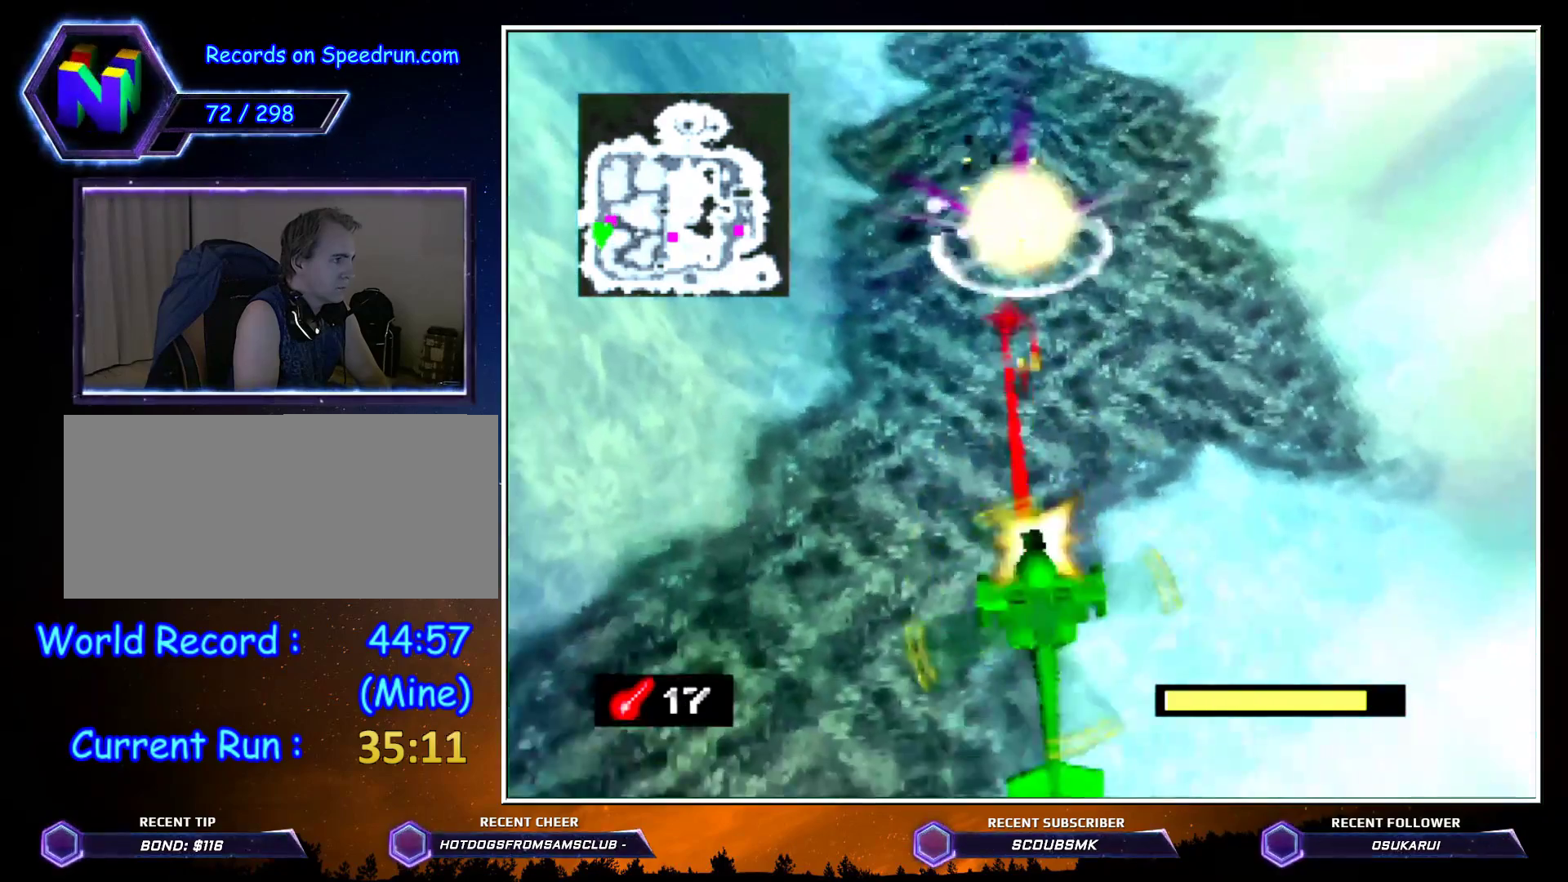
{"buttons": ["C_RIGHT"], "left_stick": "up", "events": [[67, "C_LEFT", "down"], [83, "Z", "up"], [317, "C_LEFT", "up"], [317, "left_stick", "up"], [467, "C_RIGHT", "down"]]}
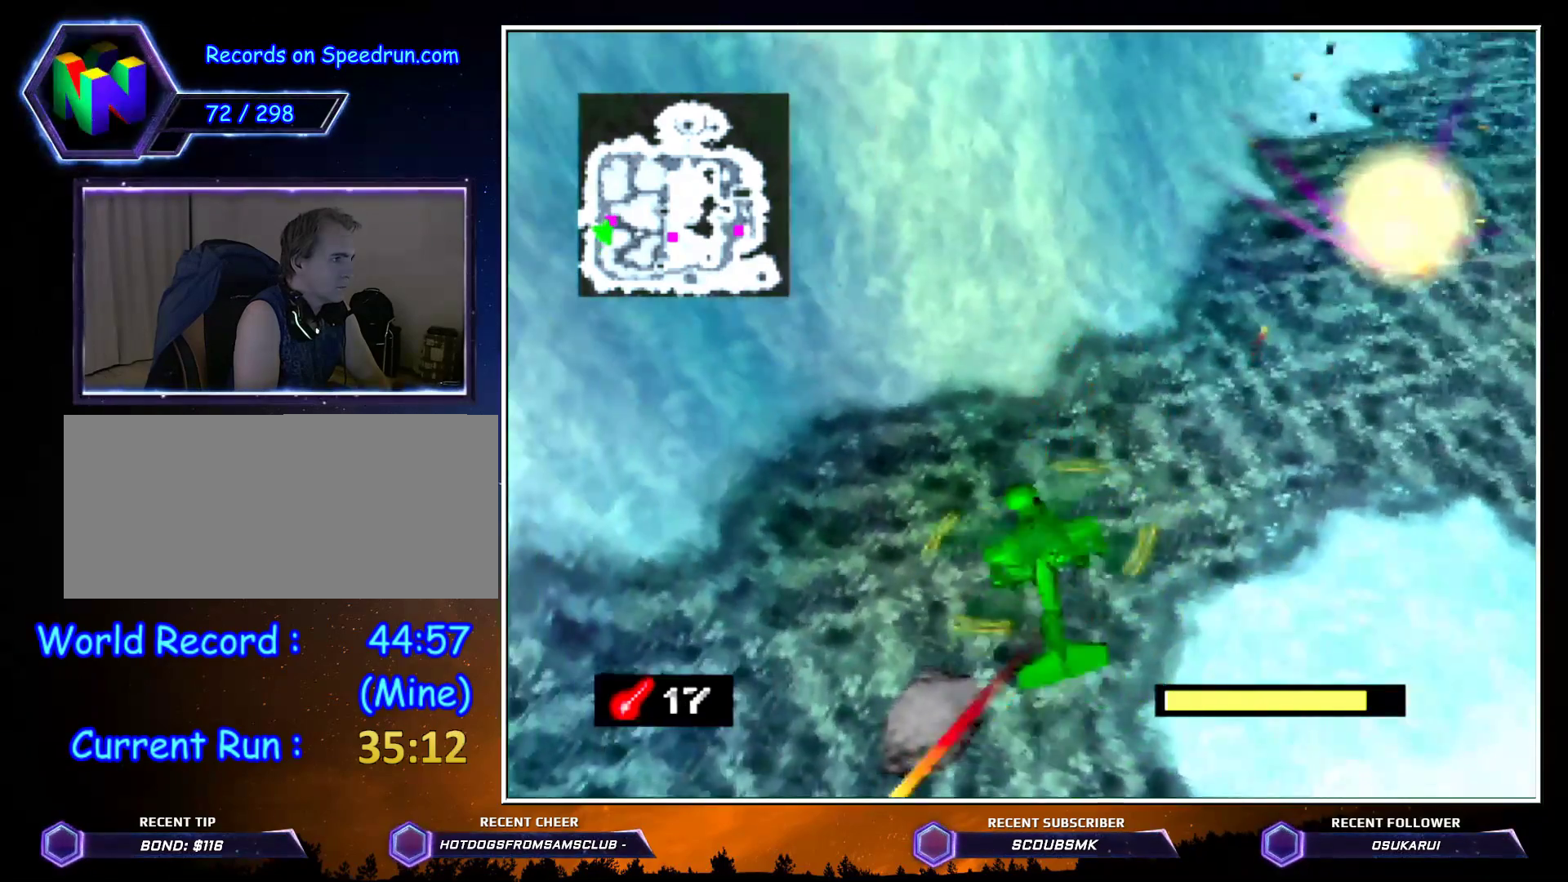
{"buttons": ["C_RIGHT"], "left_stick": "up-right", "events": [[33, "left_stick", "up-right"]]}
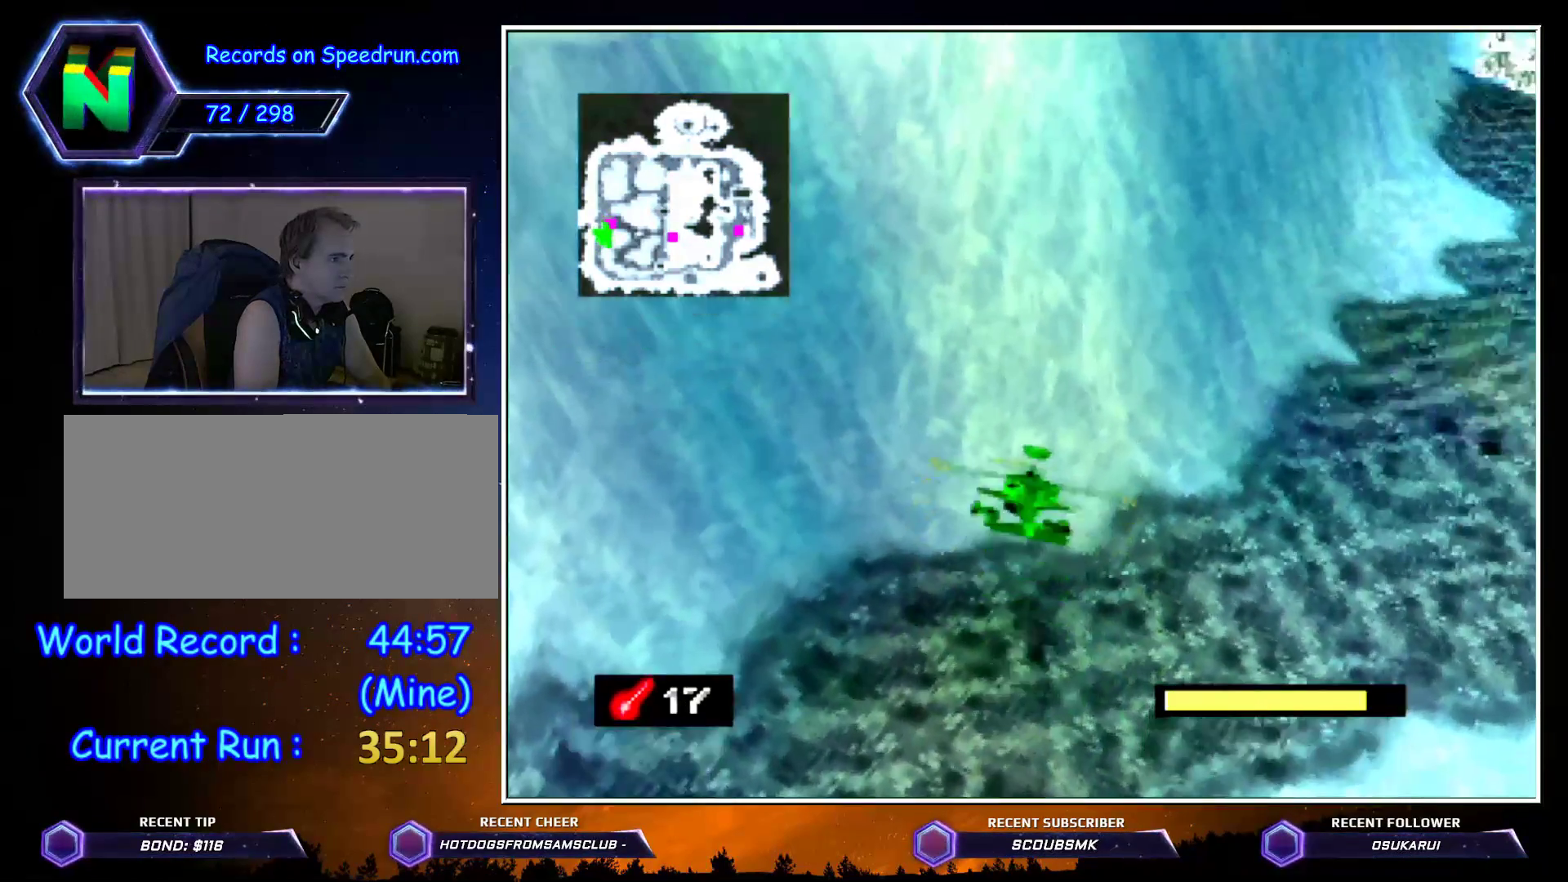
{"buttons": ["C_RIGHT"], "left_stick": "up", "events": [[317, "left_stick", "up"]]}
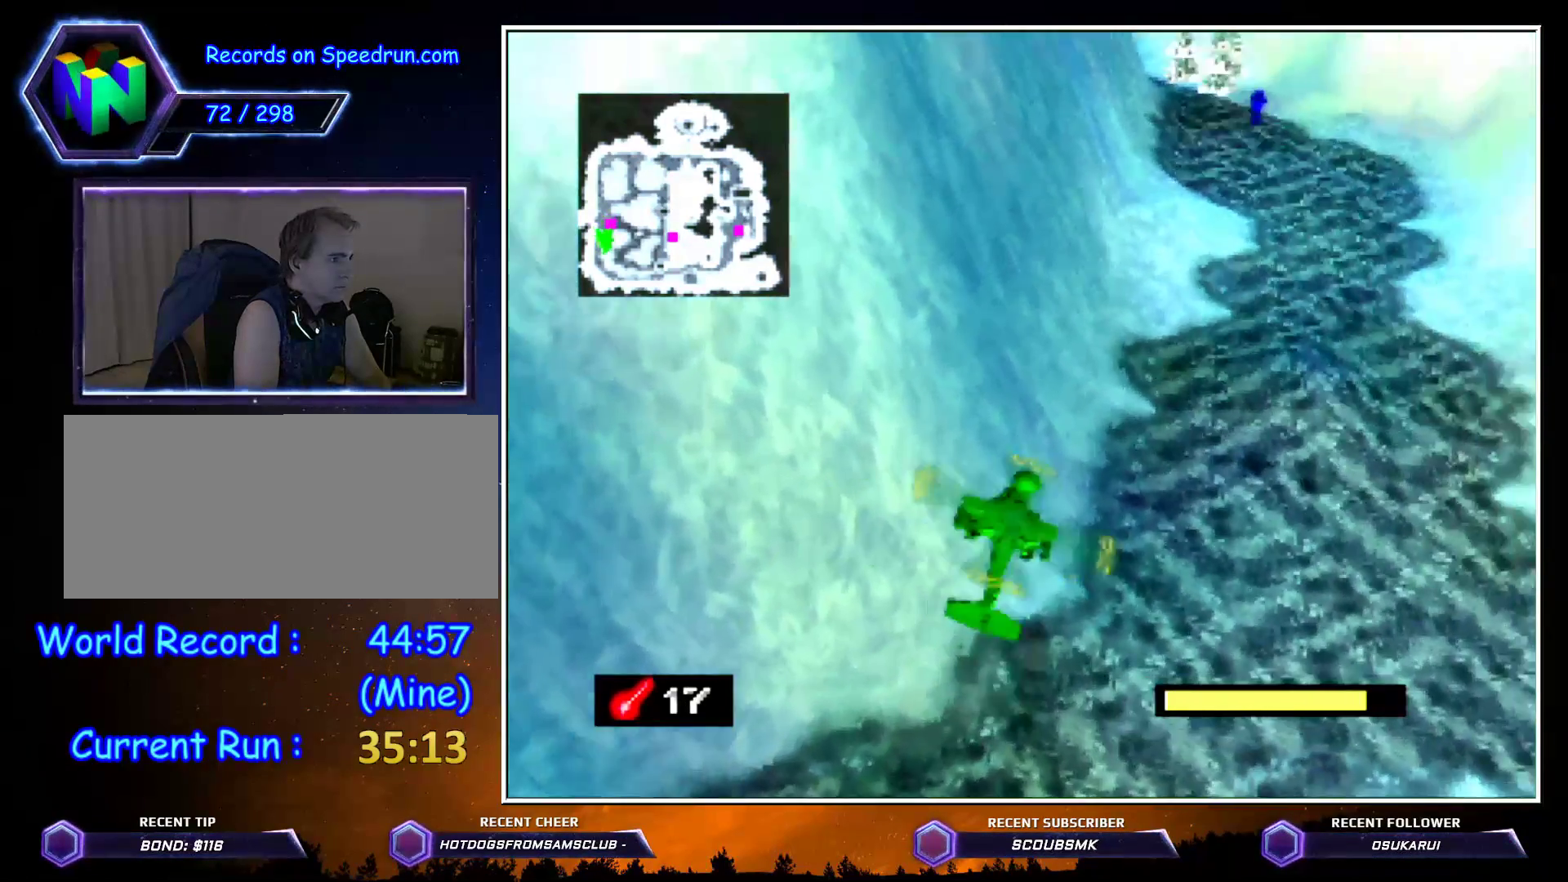
{"buttons": ["C_RIGHT"], "left_stick": "up-left", "events": [[367, "left_stick", "up-left"]]}
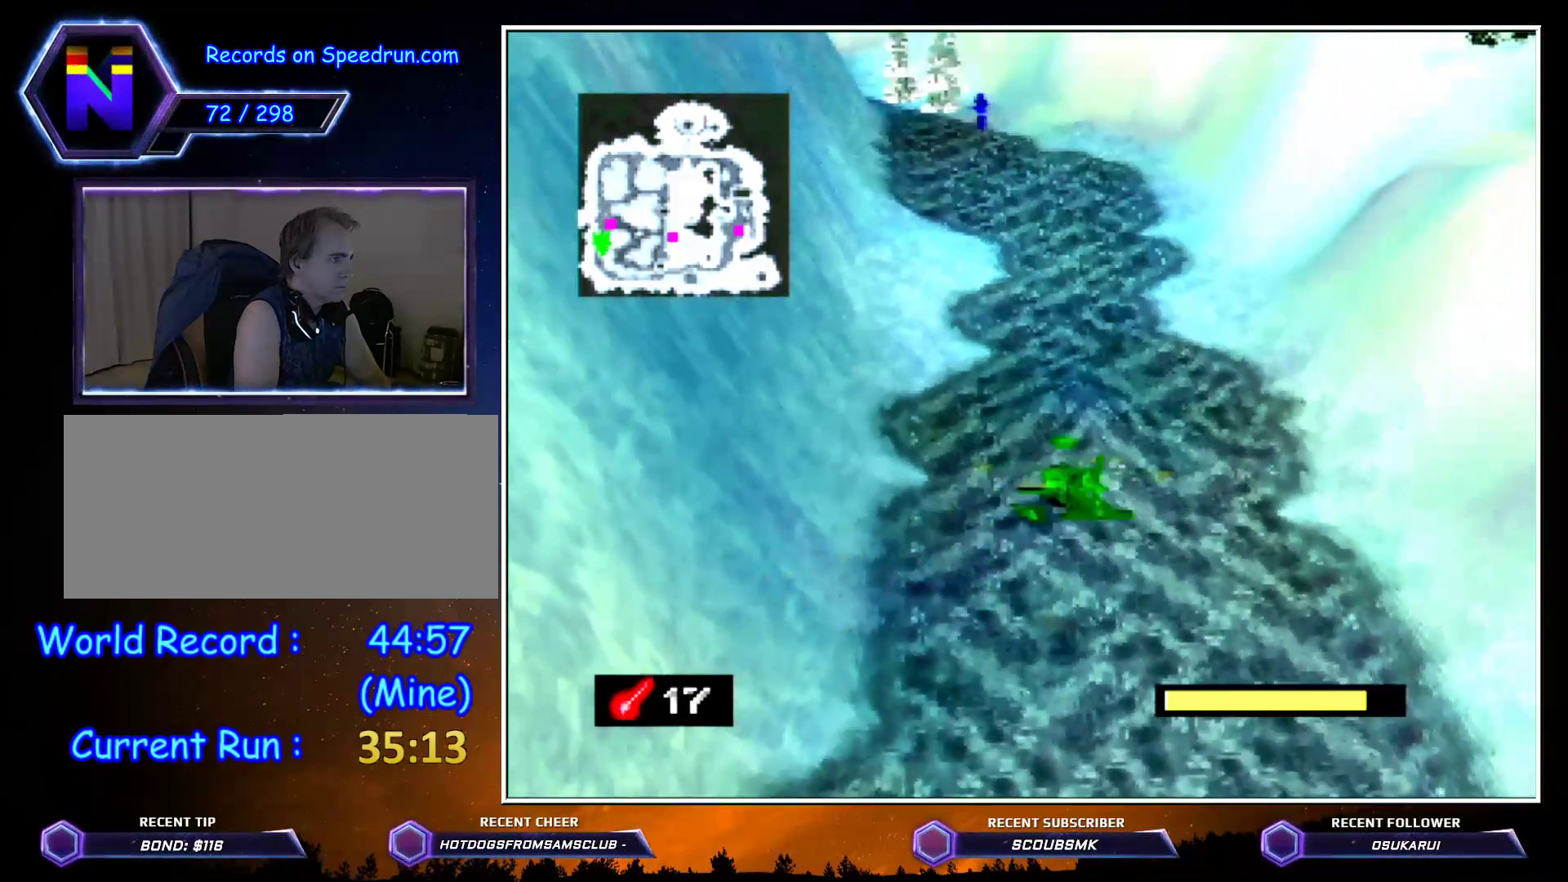
{"buttons": ["Z", "C_RIGHT"], "left_stick": "up", "events": [[67, "left_stick", "up"], [117, "Z", "down"]]}
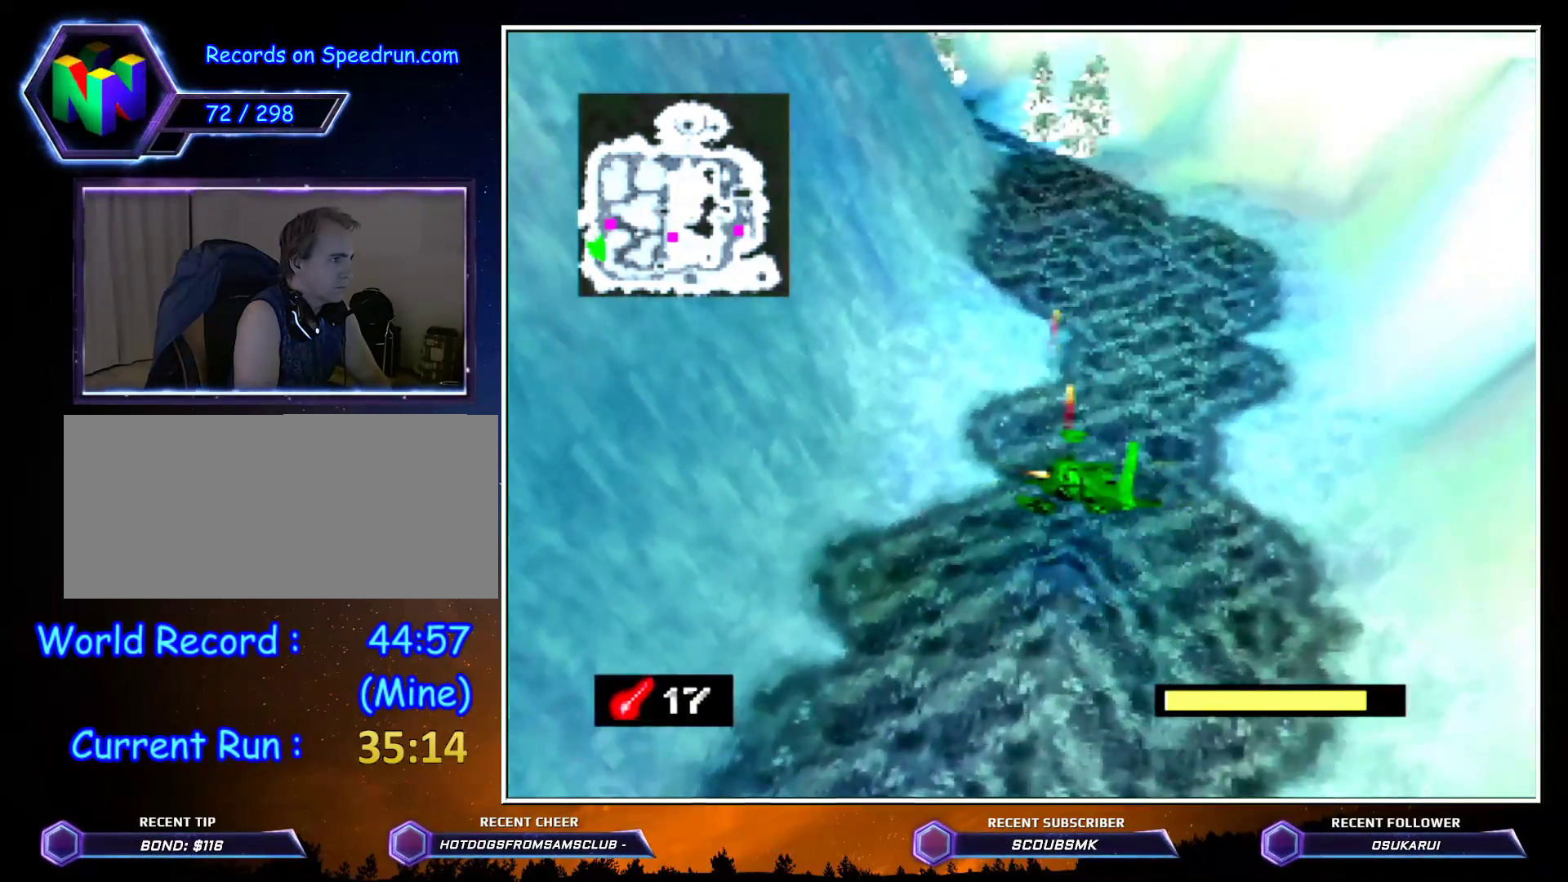
{"buttons": ["Z", "C_RIGHT"], "left_stick": "up-left", "events": [[500, "left_stick", "up-left"]]}
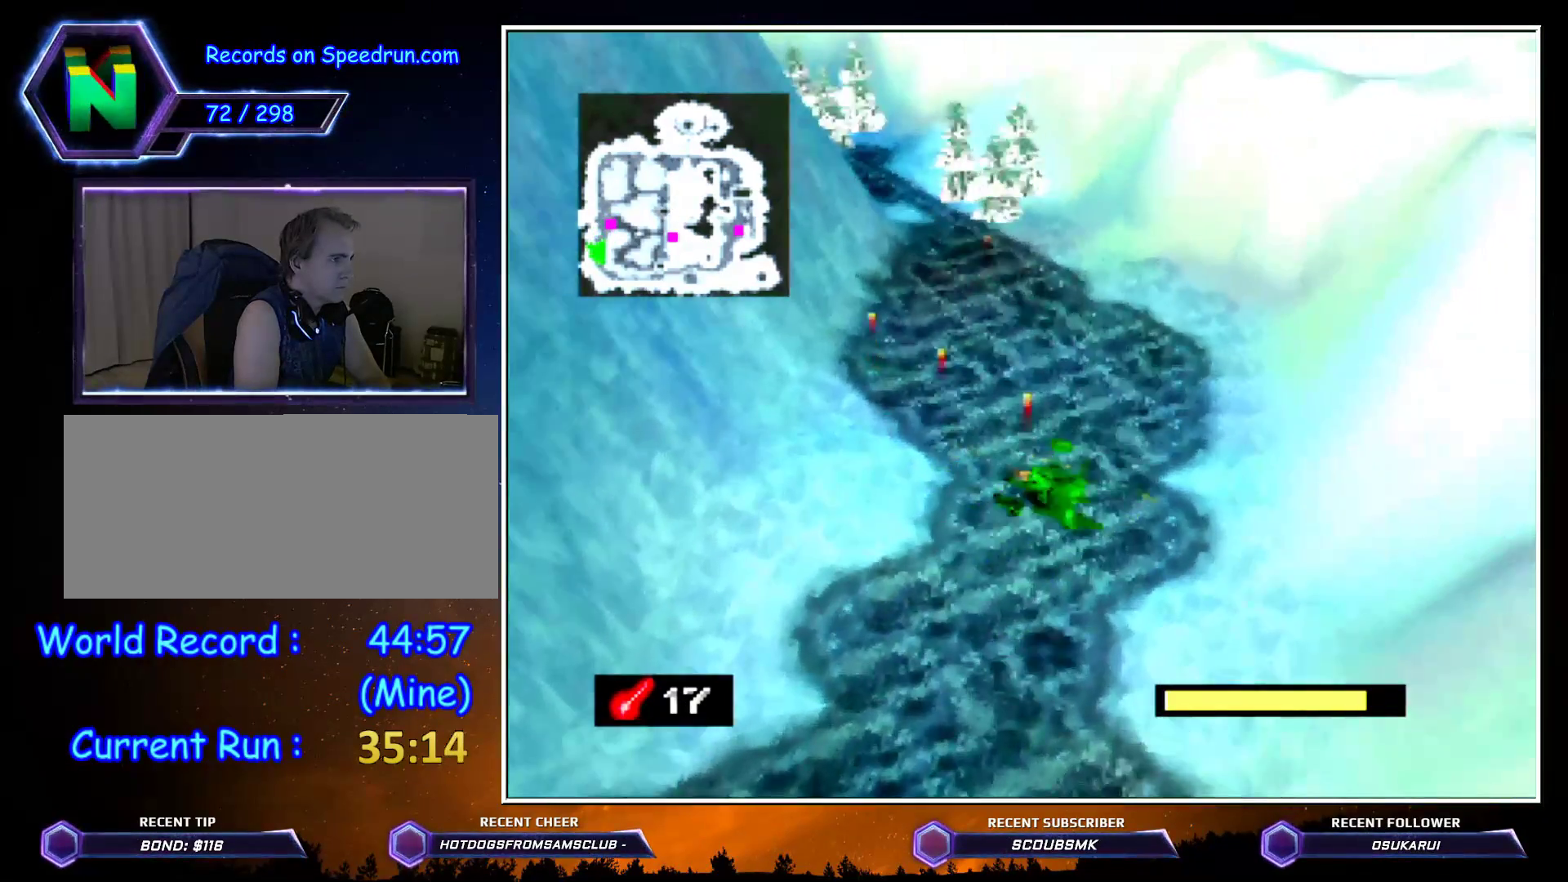
{"buttons": ["Z", "C_RIGHT"], "left_stick": "up-left", "events": []}
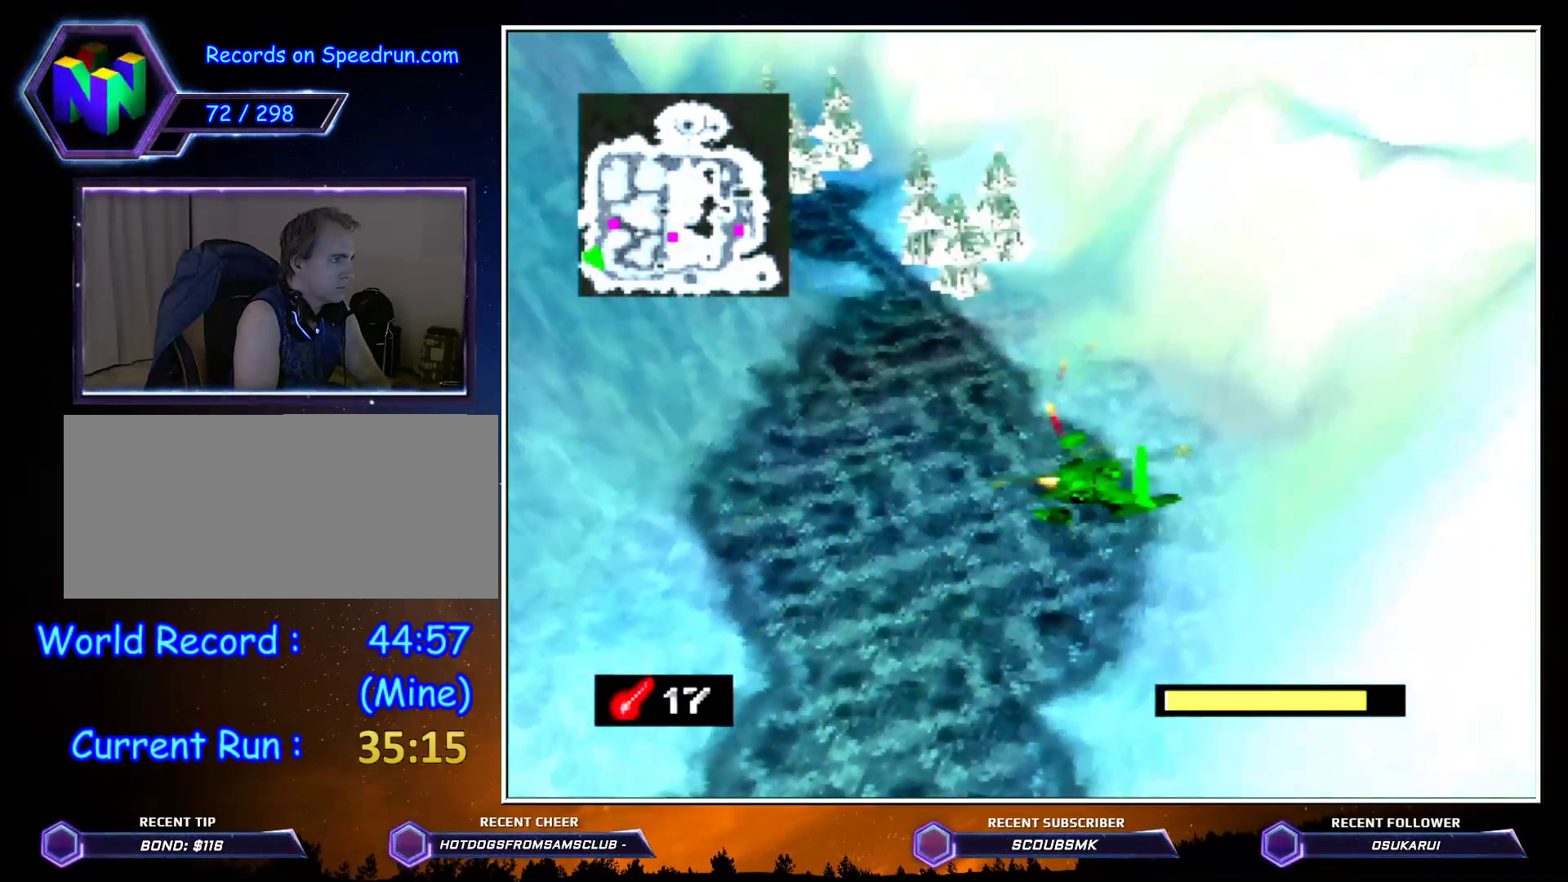
{"buttons": ["Z", "C_RIGHT"], "left_stick": "up", "events": [[33, "left_stick", "up"]]}
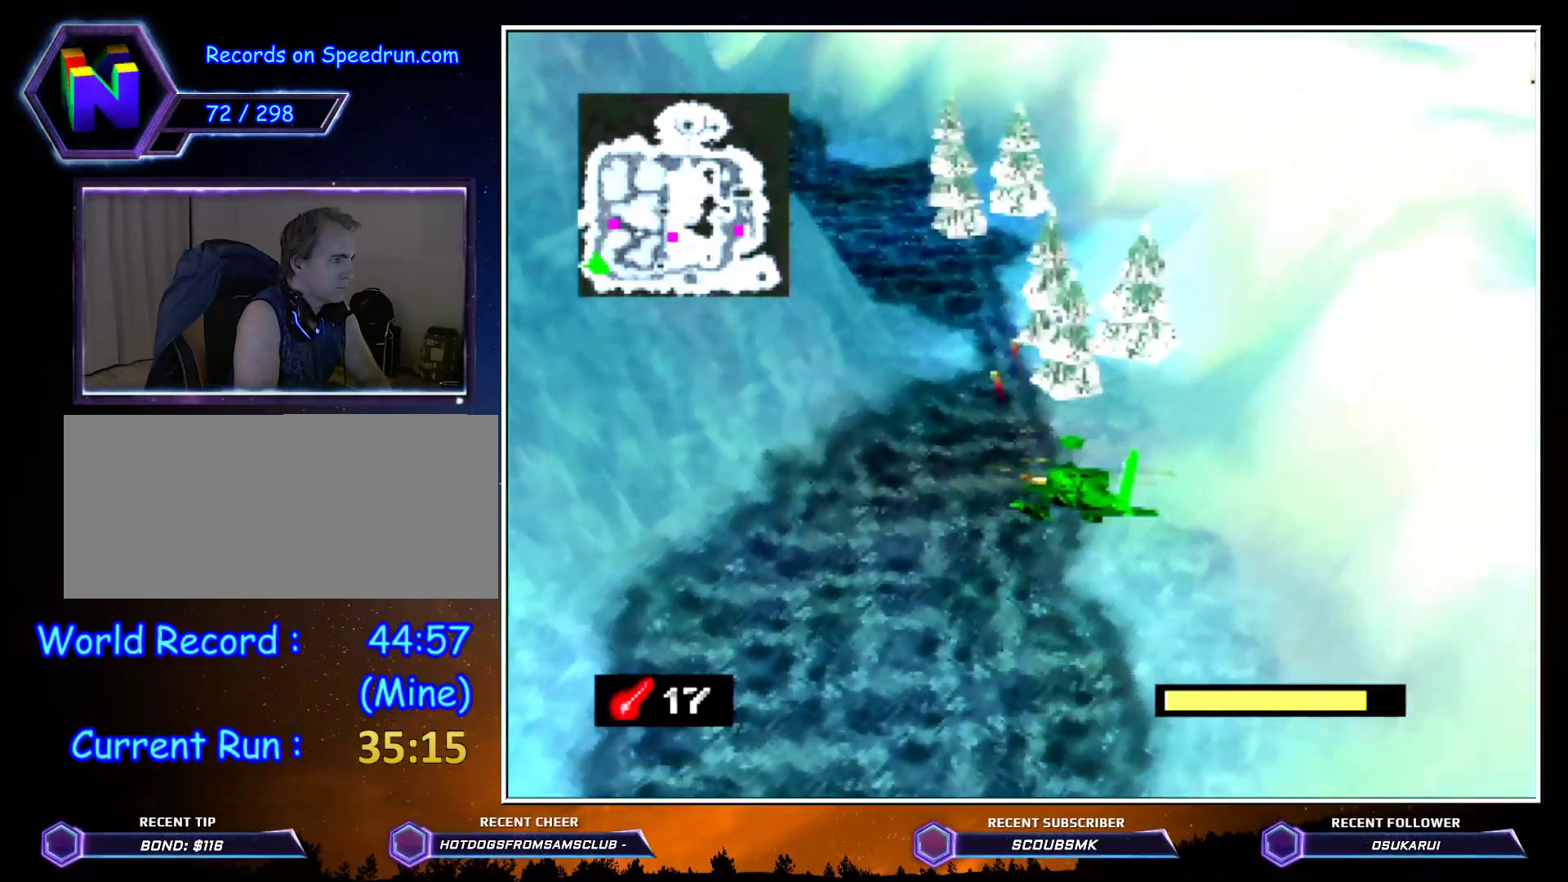
{"buttons": ["Z", "C_RIGHT"], "left_stick": "up-left", "events": [[100, "left_stick", "up-left"]]}
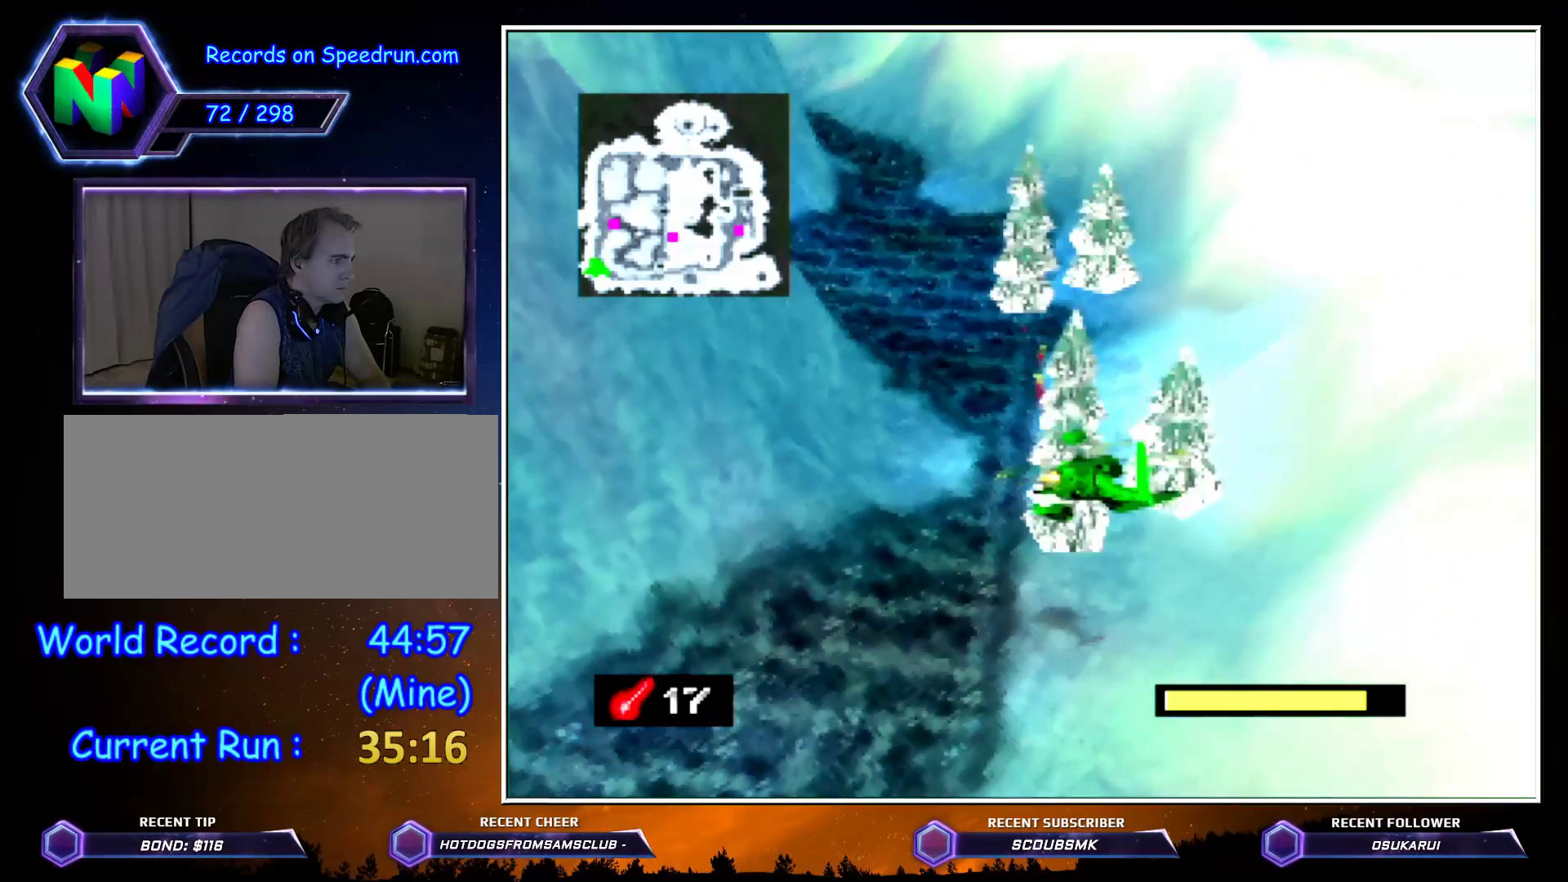
{"buttons": ["Z", "C_RIGHT"], "left_stick": "up", "events": [[333, "left_stick", "up"]]}
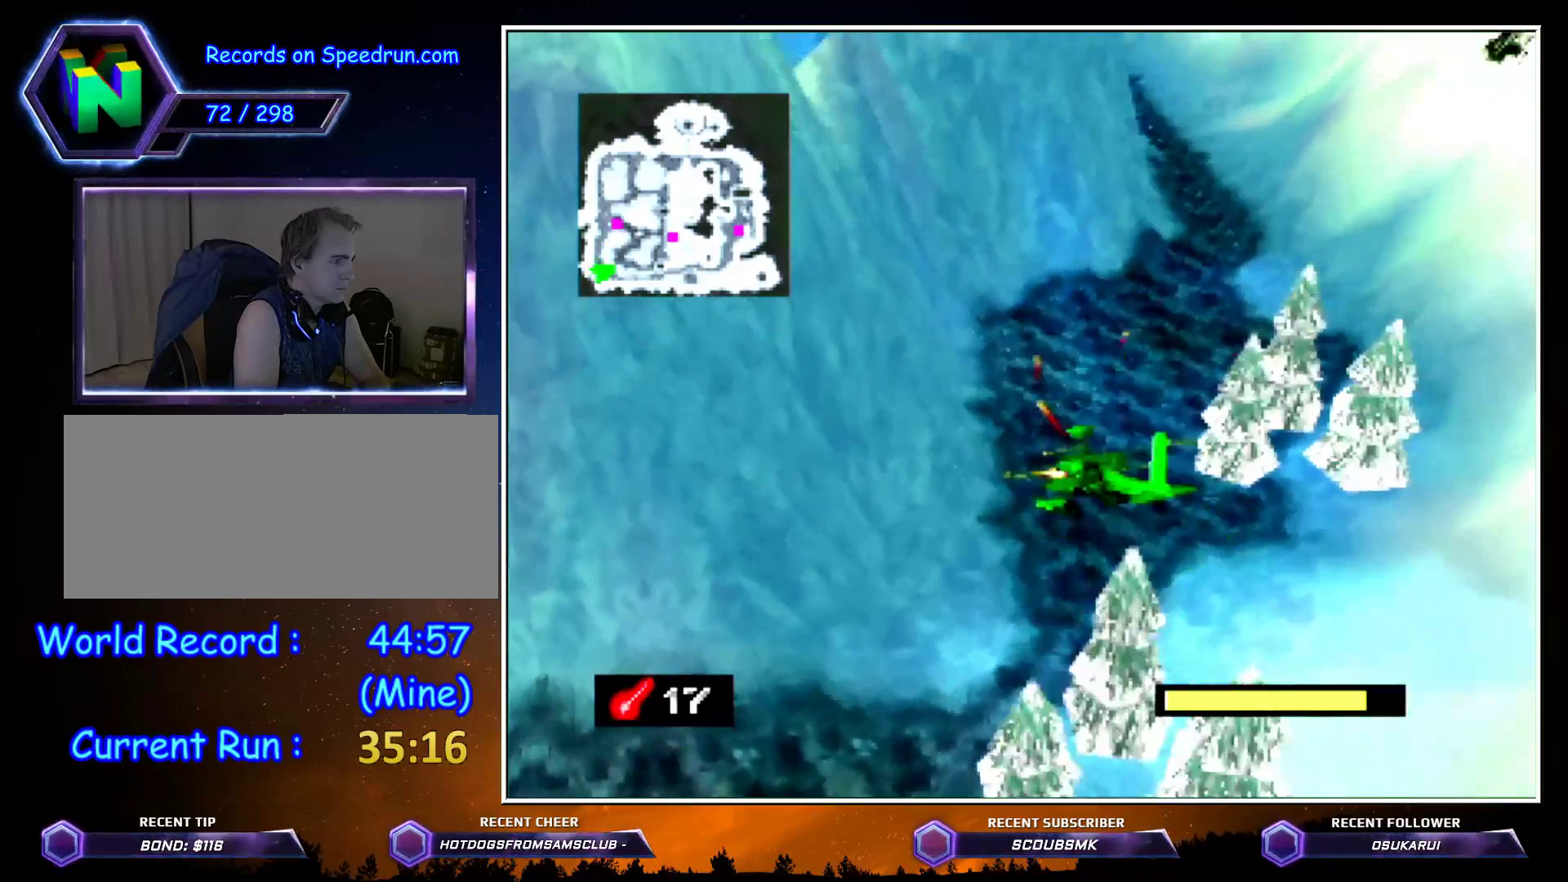
{"buttons": ["Z", "C_RIGHT"], "left_stick": "up-right", "events": [[50, "left_stick", "up-right"]]}
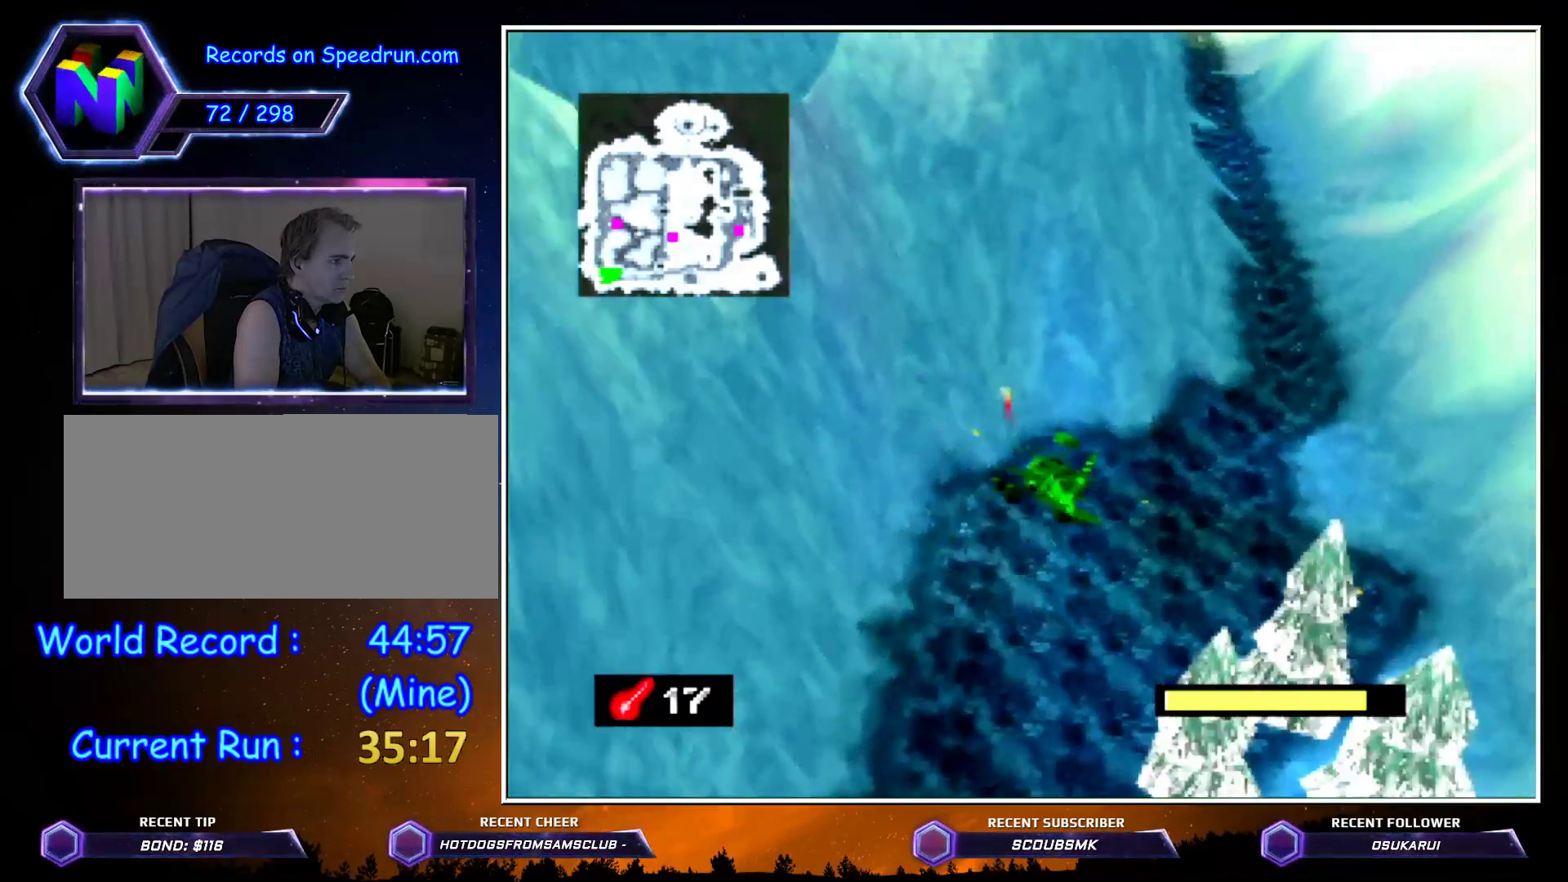
{"buttons": ["Z", "C_RIGHT"], "left_stick": "up-left", "events": [[217, "left_stick", "up"], [367, "left_stick", "up-left"]]}
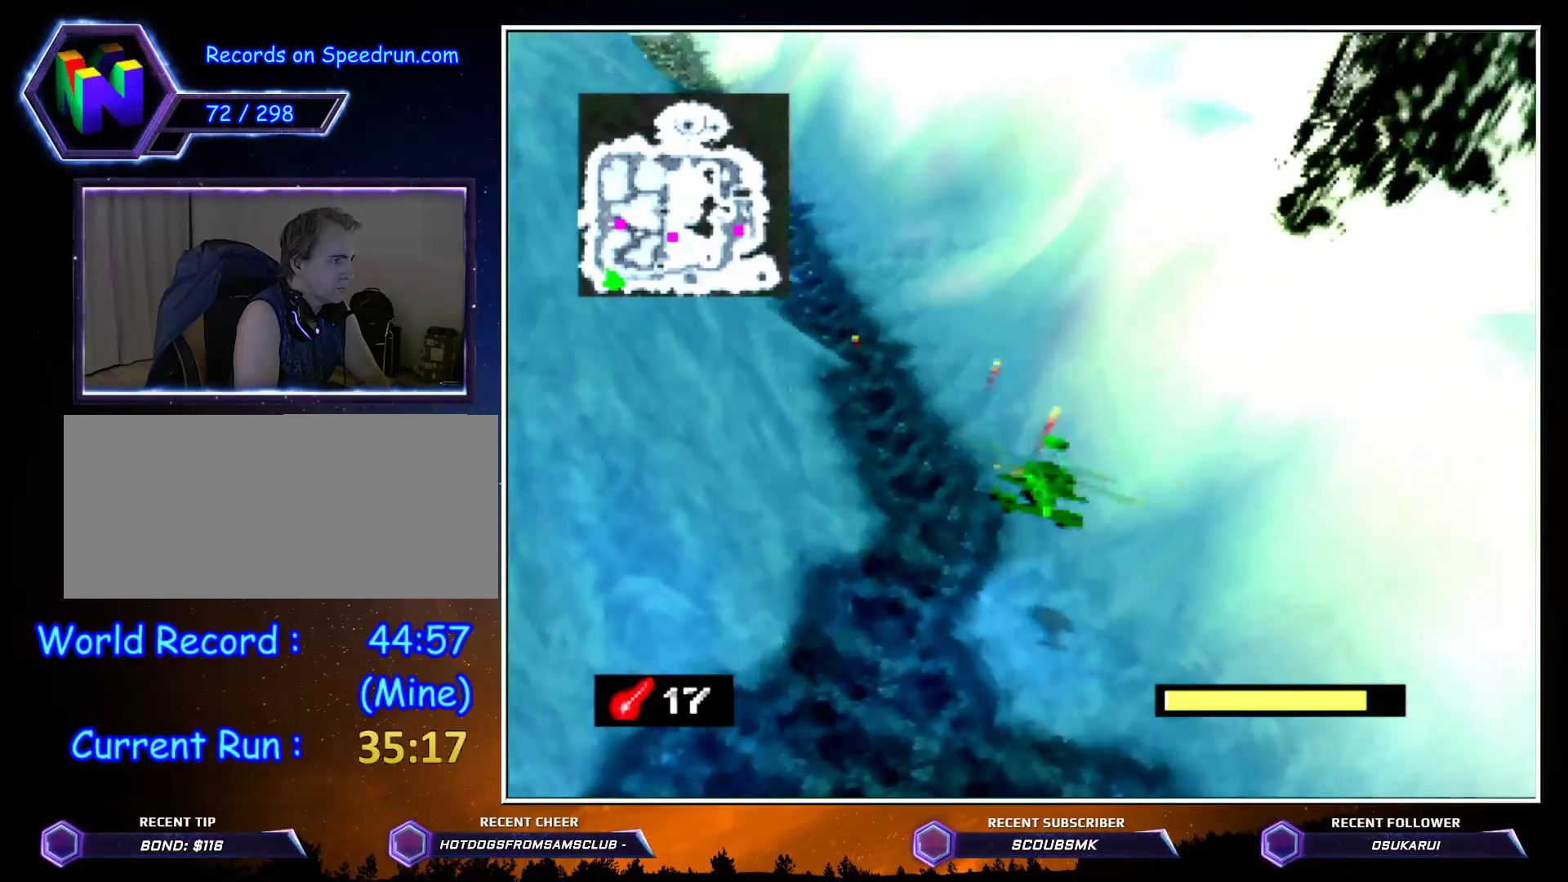
{"buttons": ["Z"], "left_stick": "up", "events": [[67, "C_RIGHT", "up"], [467, "left_stick", "up"]]}
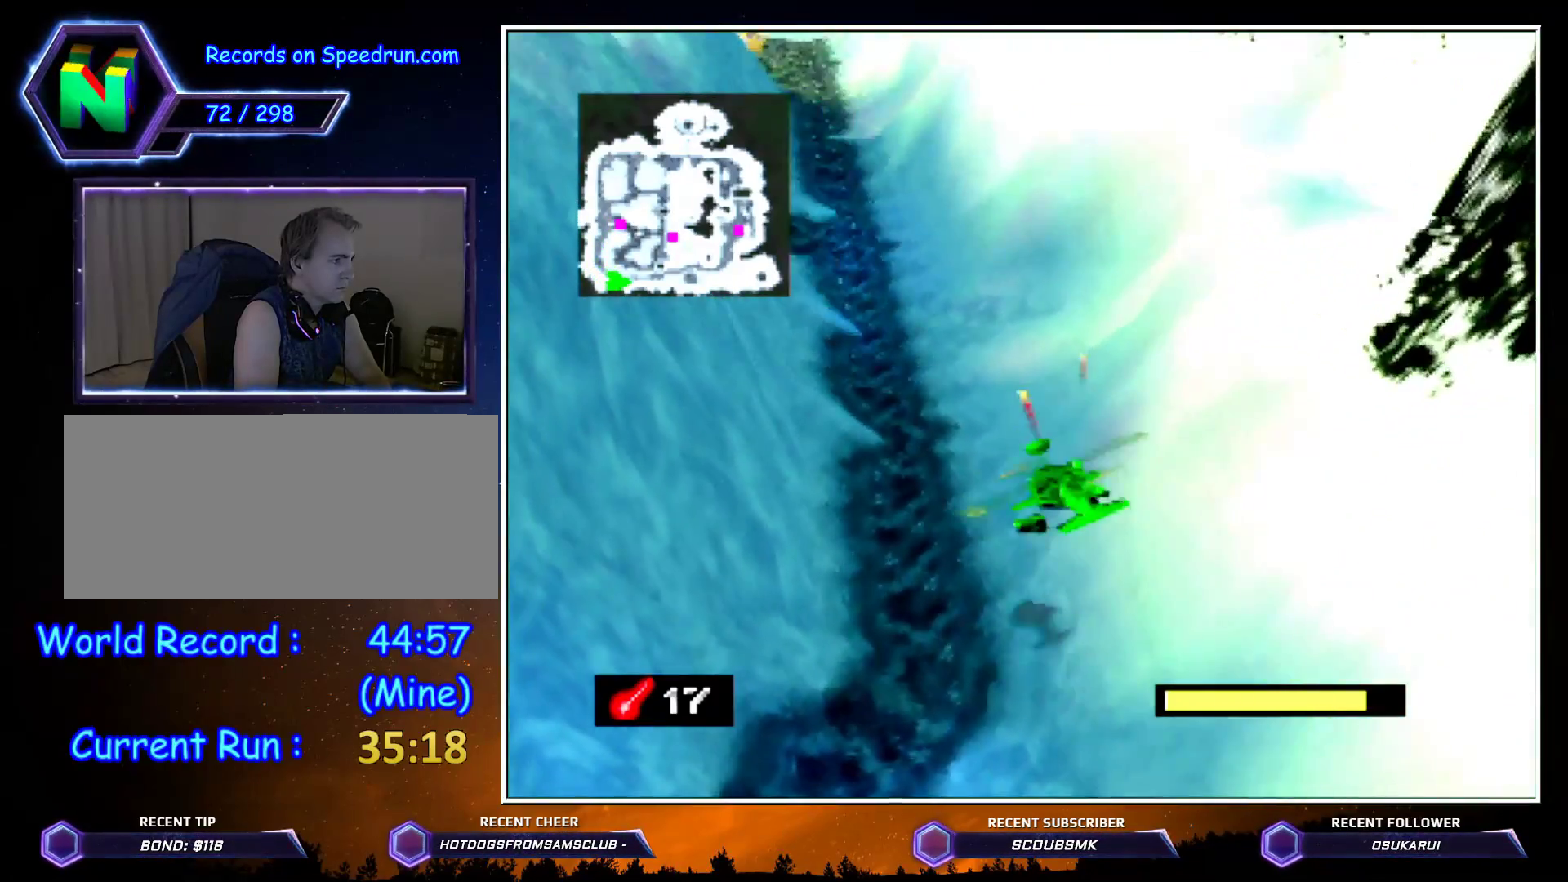
{"buttons": ["Z", "C_RIGHT"], "left_stick": "up", "events": [[67, "C_RIGHT", "down"], [317, "C_RIGHT", "up"], [317, "left_stick", "up-left"], [400, "C_RIGHT", "down"], [500, "left_stick", "up"]]}
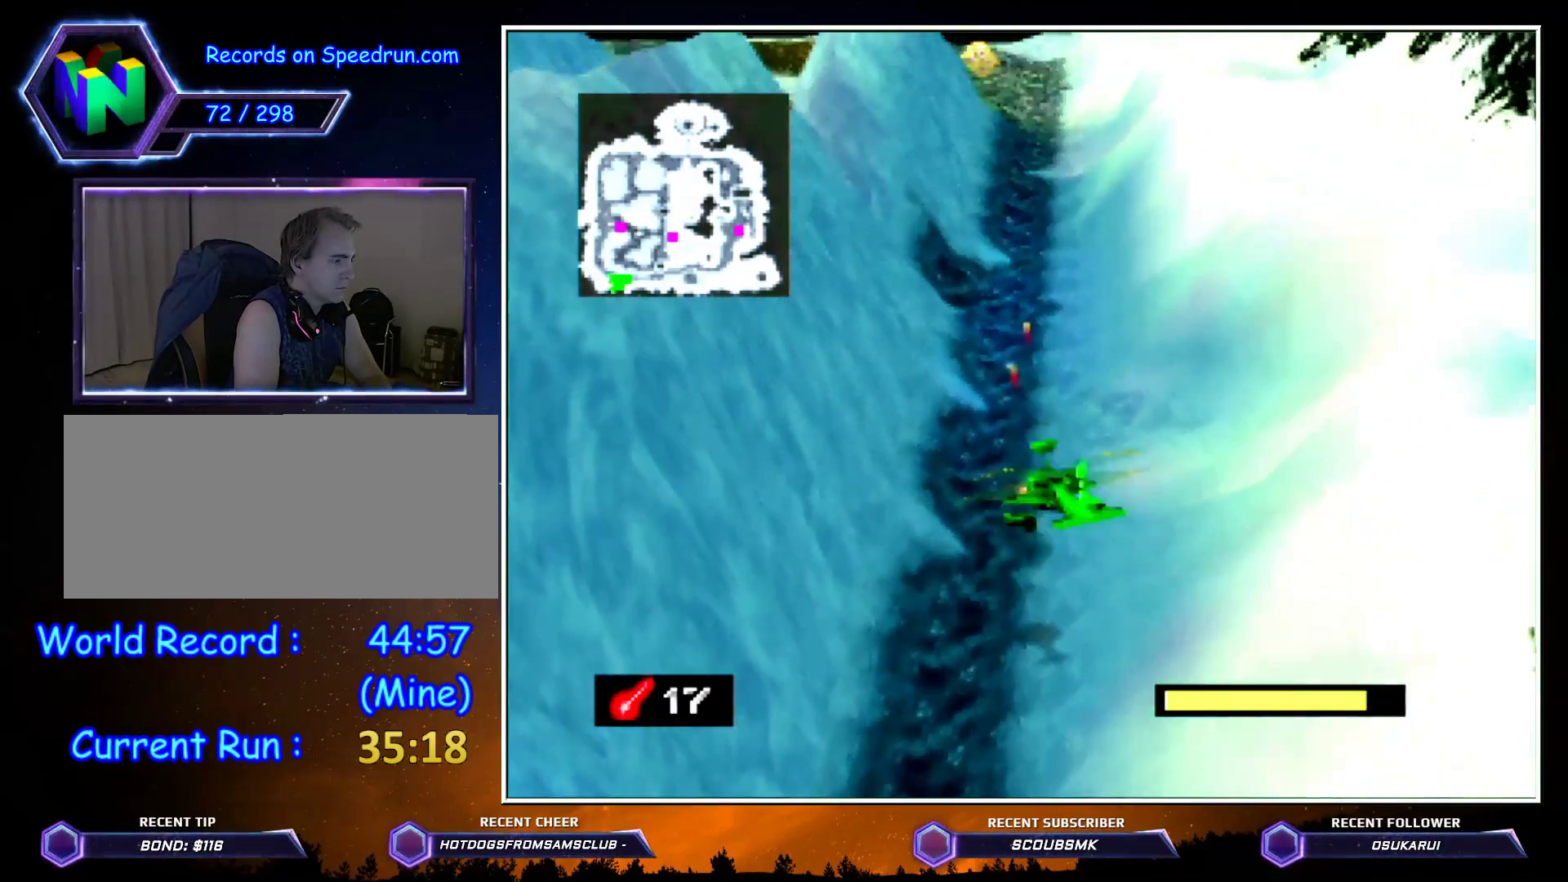
{"buttons": ["Z", "C_RIGHT"], "left_stick": "up", "events": []}
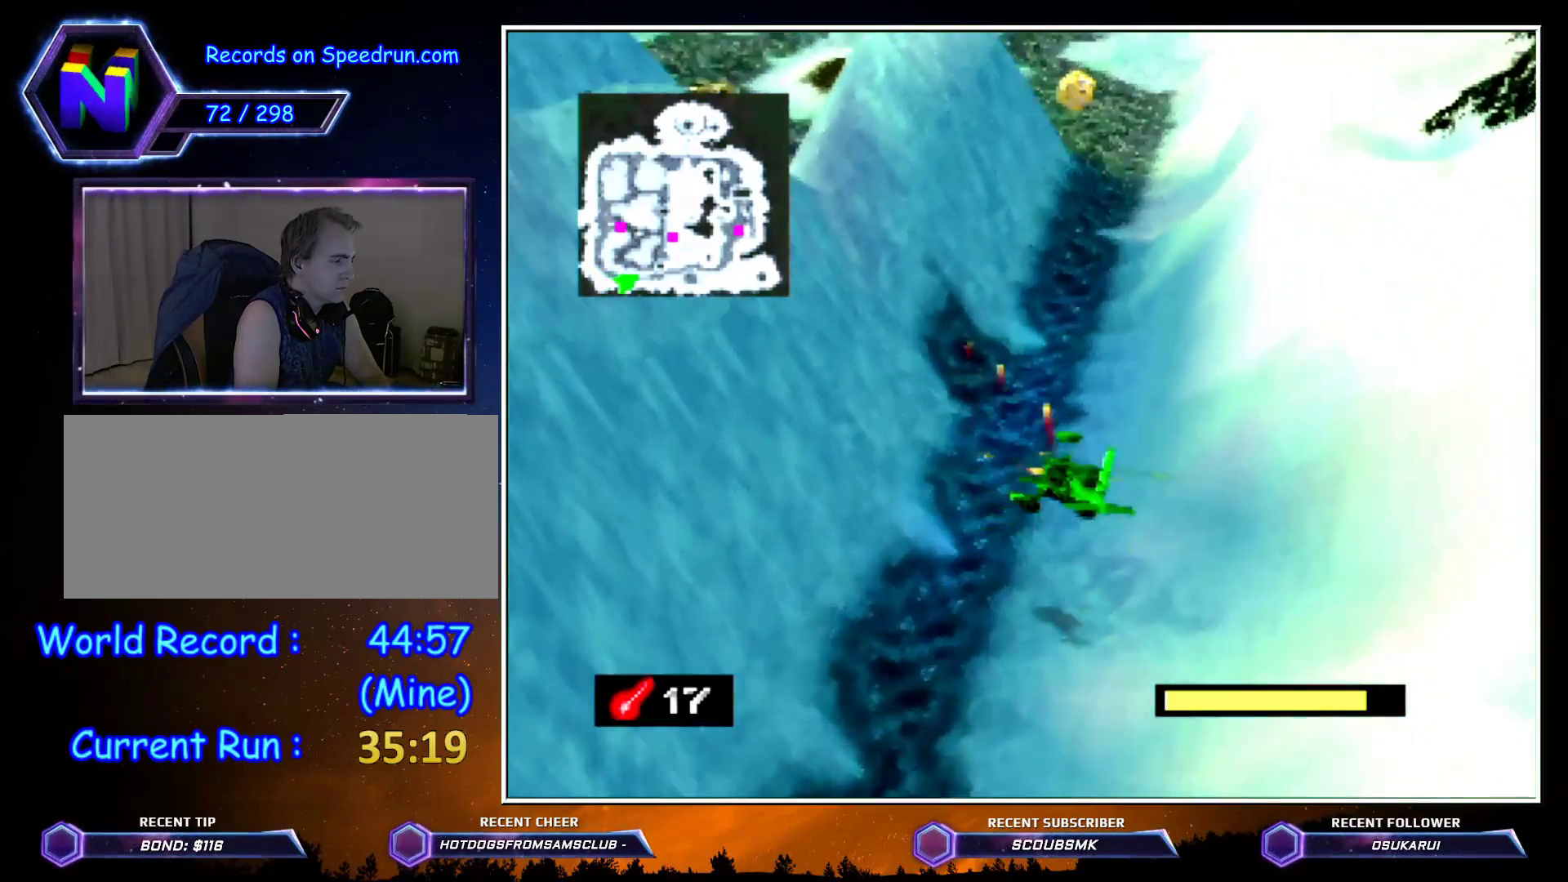
{"buttons": ["Z"], "left_stick": "up", "events": [[400, "C_RIGHT", "up"]]}
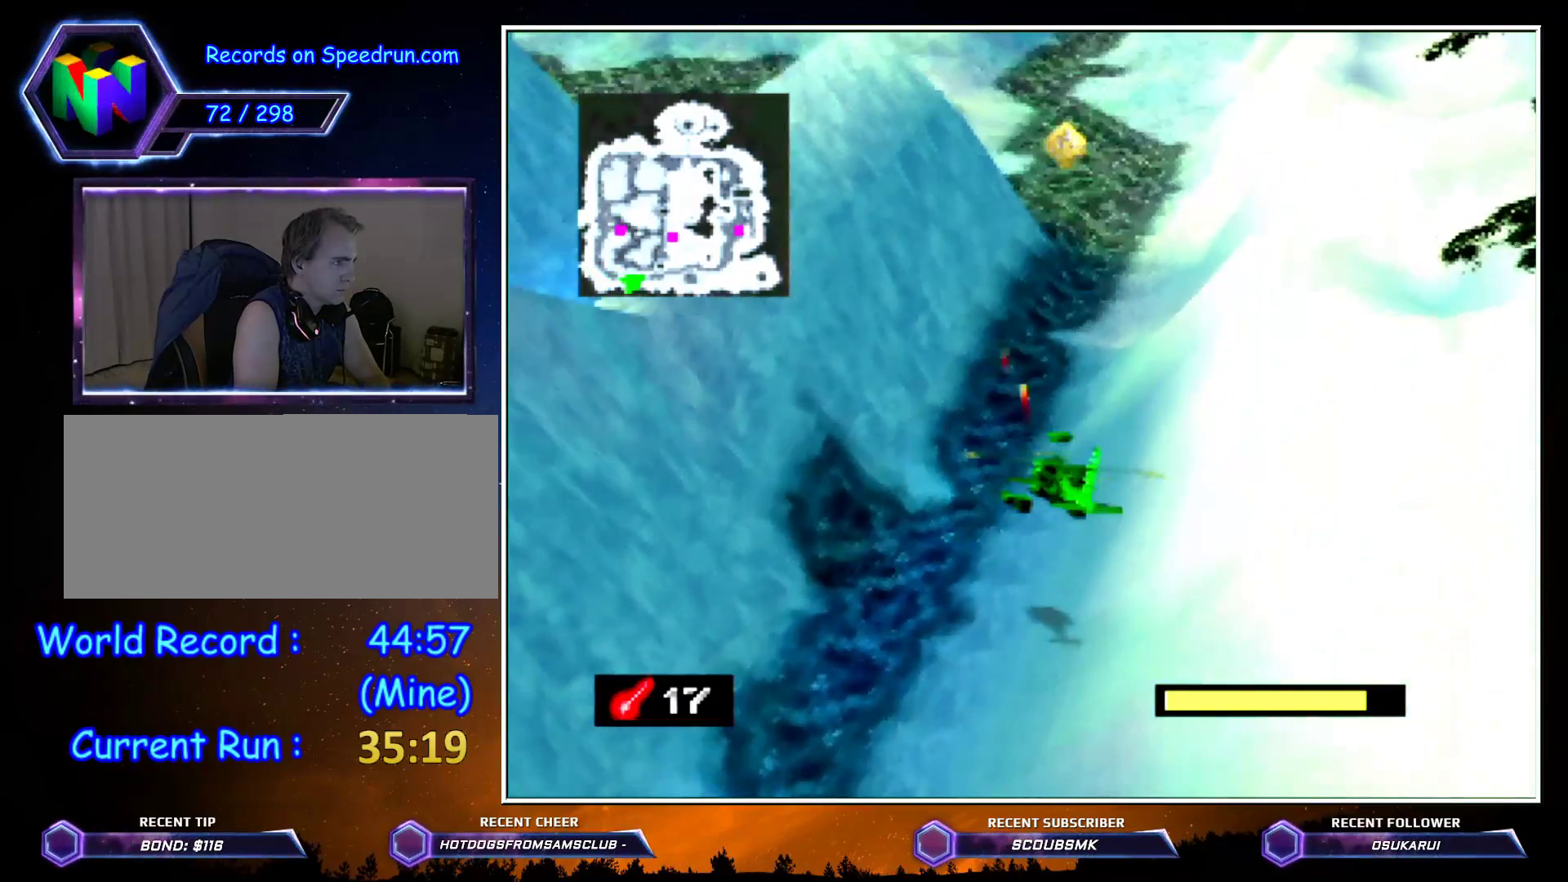
{"buttons": [], "left_stick": "up-right", "events": [[400, "Z", "up"], [500, "left_stick", "up-right"]]}
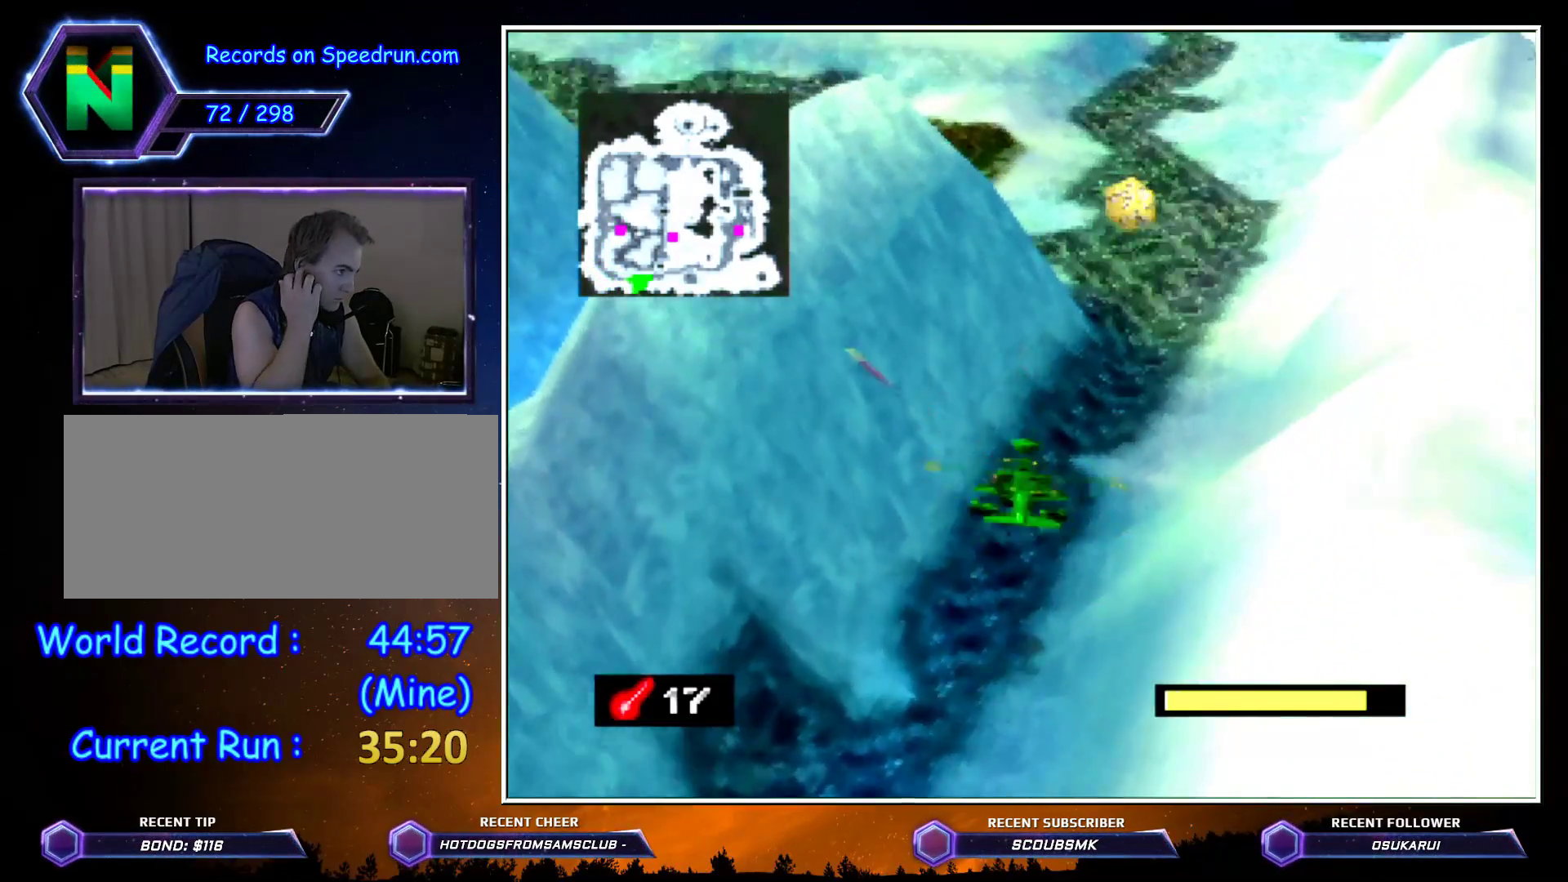
{"buttons": [], "left_stick": "up-left", "events": [[150, "left_stick", "up"], [400, "left_stick", "up-left"]]}
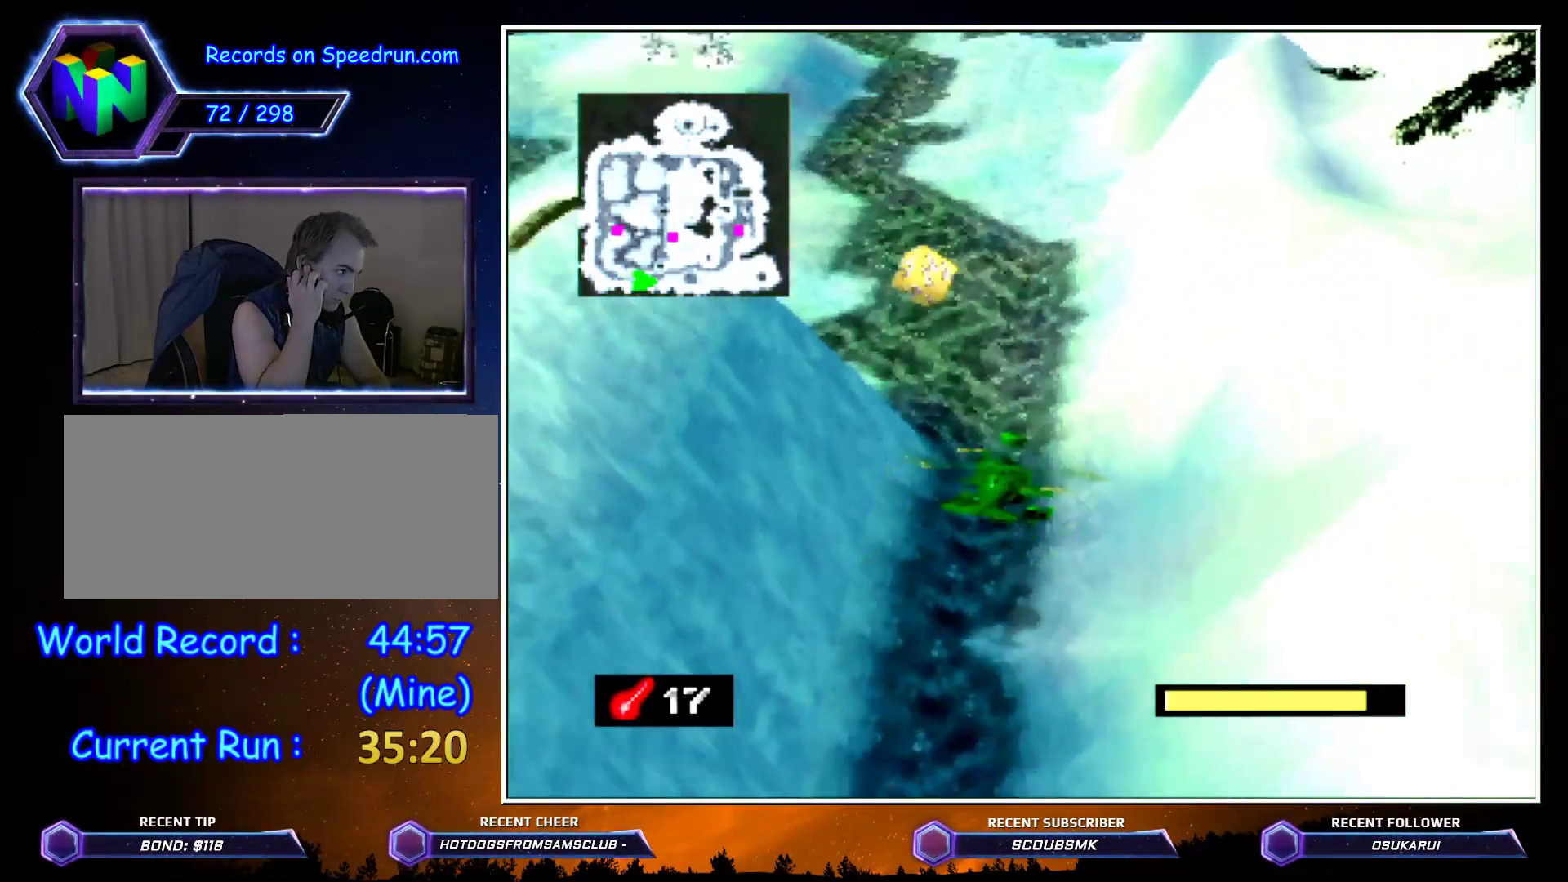
{"buttons": [], "left_stick": "up-left", "events": []}
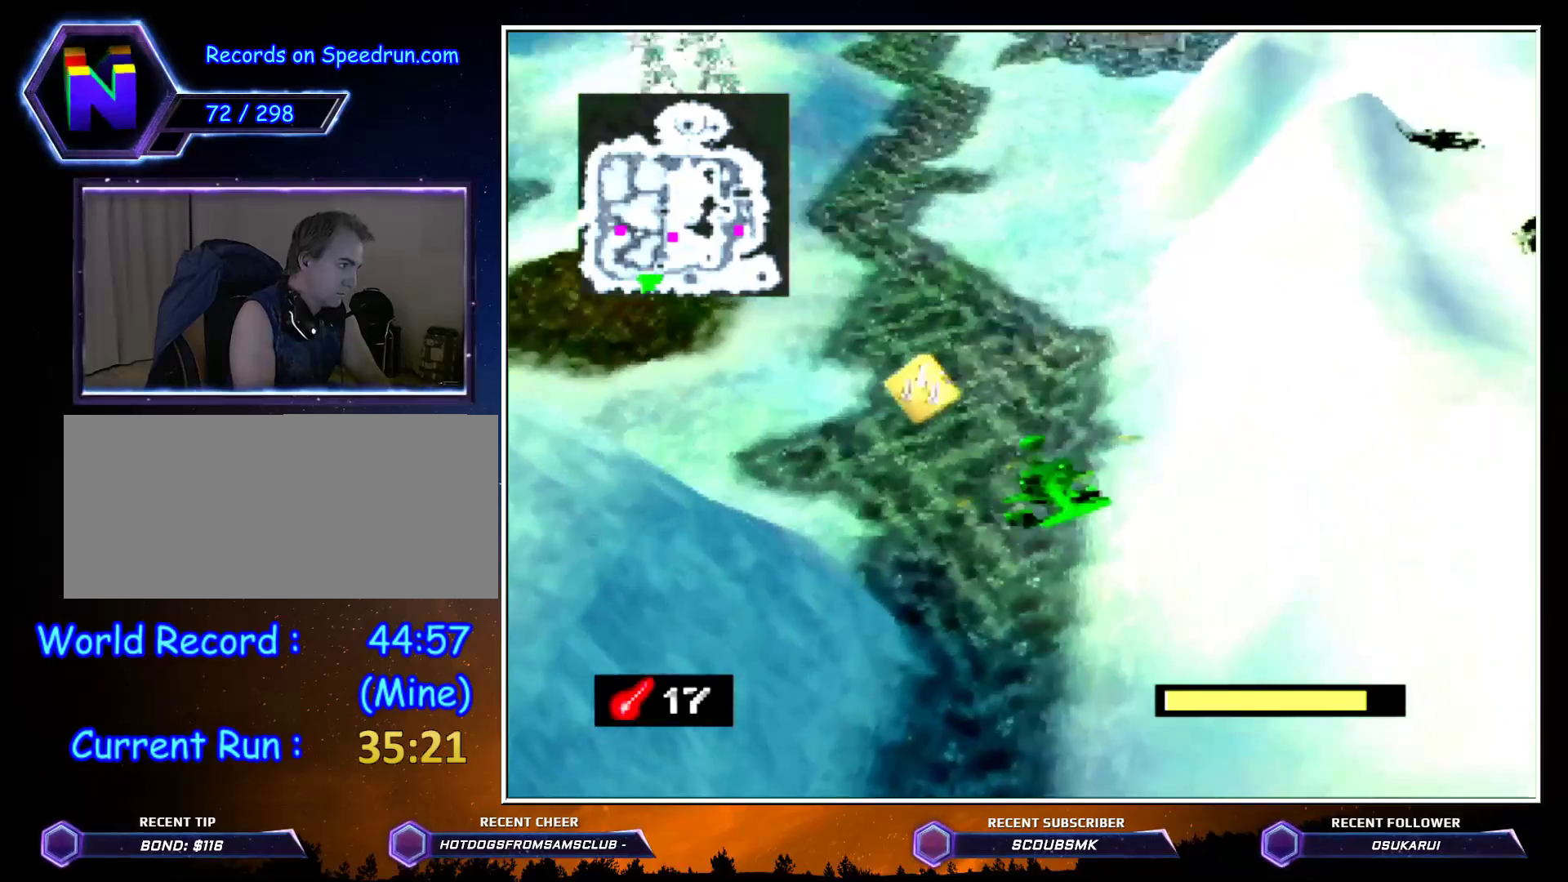
{"buttons": ["B"], "left_stick": "up", "events": [[150, "left_stick", "up"], [367, "B", "down"]]}
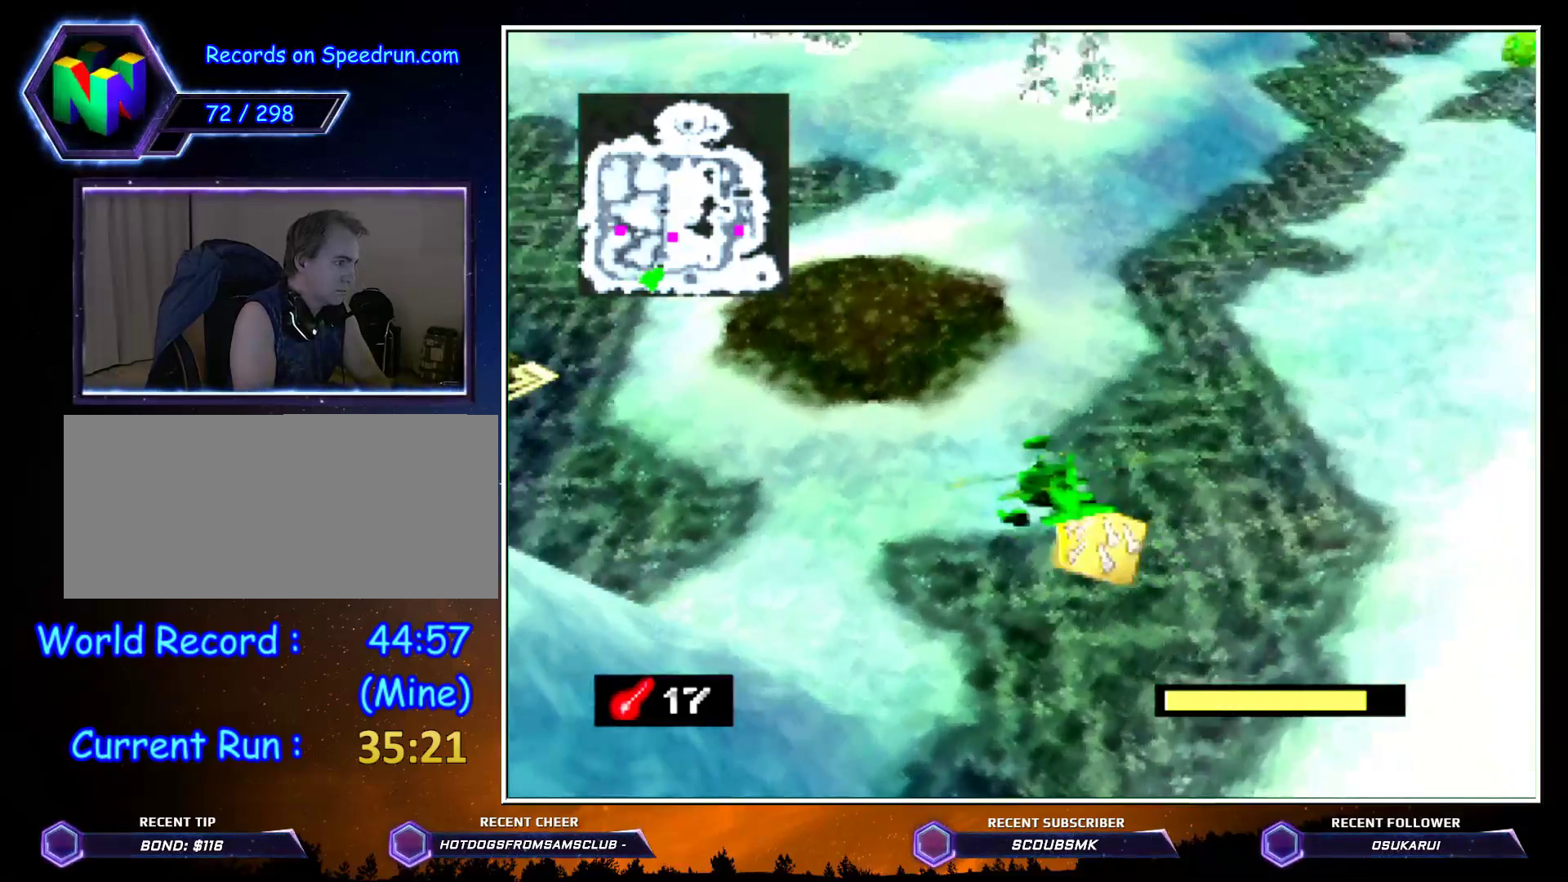
{"buttons": [], "left_stick": "center", "events": [[33, "B", "up"], [283, "left_stick", "center"]]}
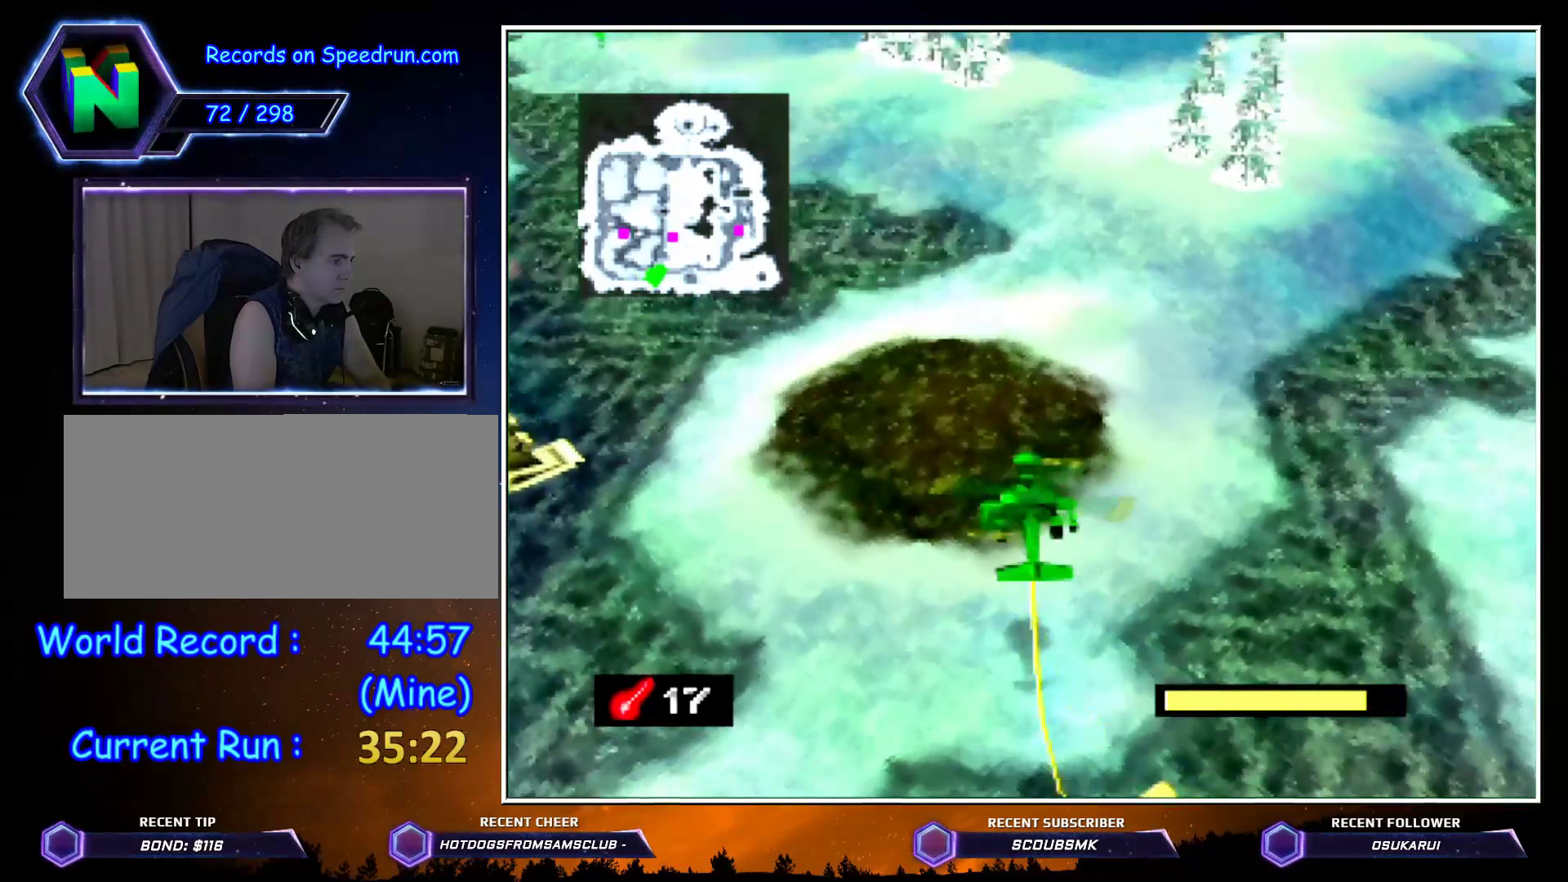
{"buttons": ["C_RIGHT"], "left_stick": "up-left", "events": [[250, "left_stick", "up-left"], [317, "C_RIGHT", "down"]]}
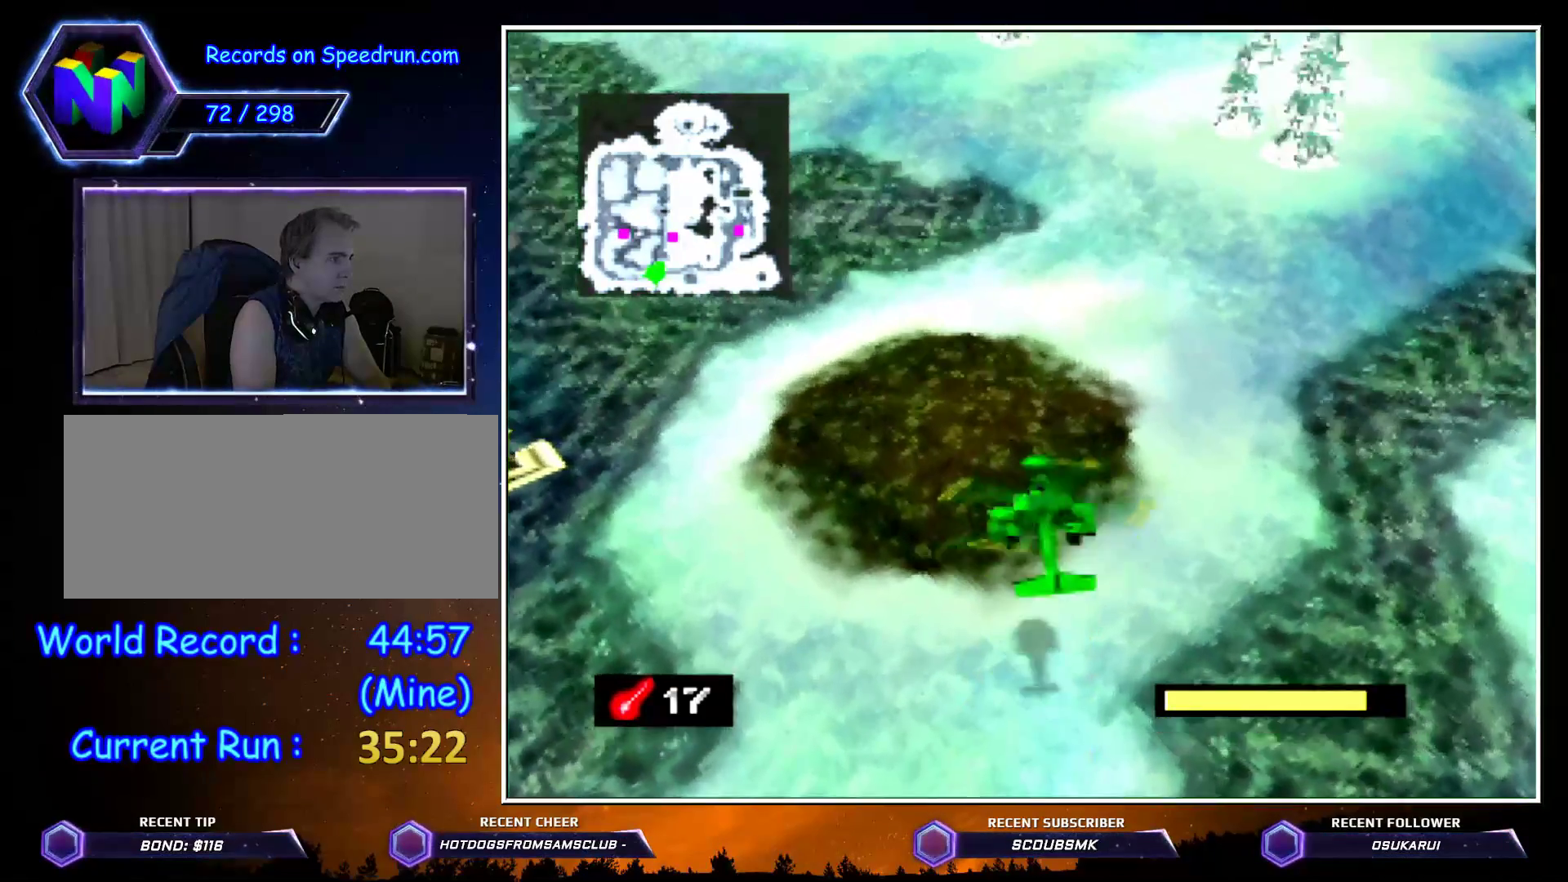
{"buttons": ["C_RIGHT"], "left_stick": "up", "events": [[150, "left_stick", "up"]]}
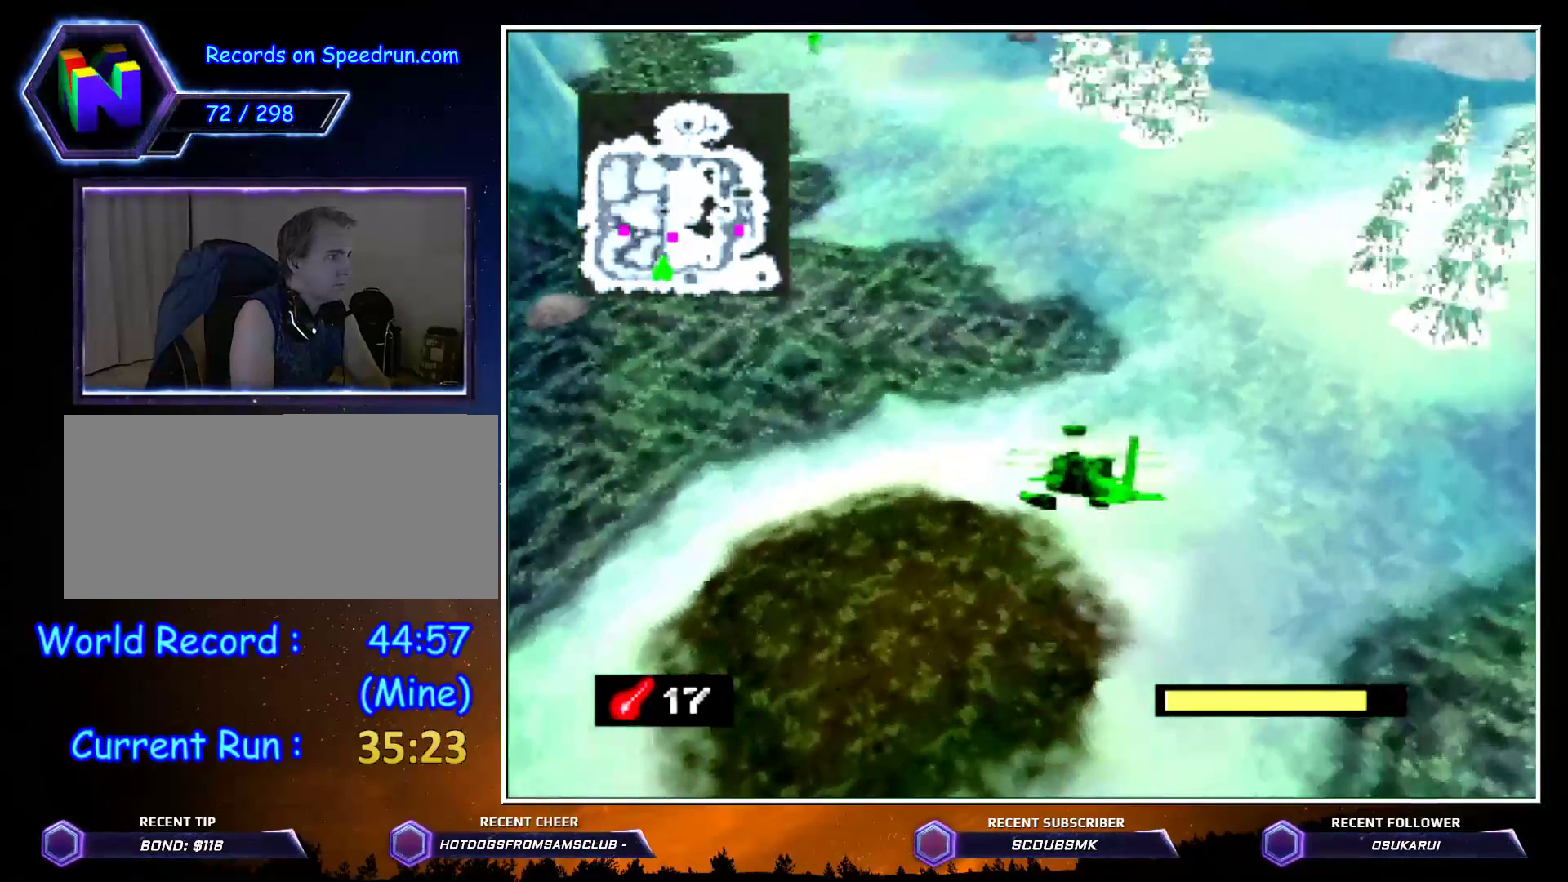
{"buttons": ["C_RIGHT"], "left_stick": "up-right", "events": [[433, "left_stick", "up-right"]]}
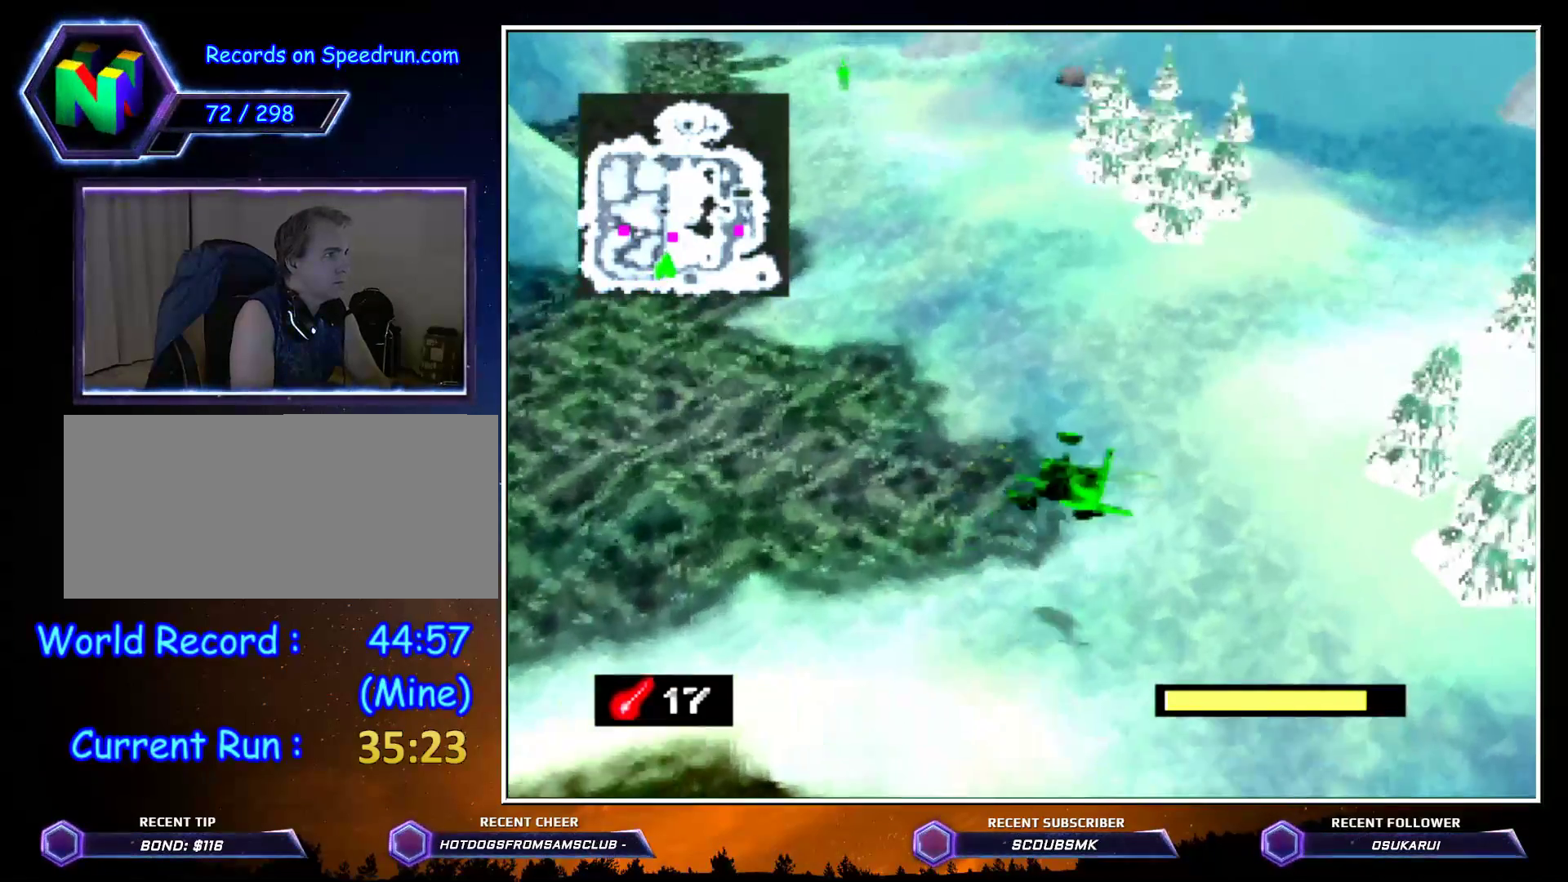
{"buttons": ["C_RIGHT"], "left_stick": "up-right", "events": [[283, "left_stick", "up"], [433, "left_stick", "up-right"]]}
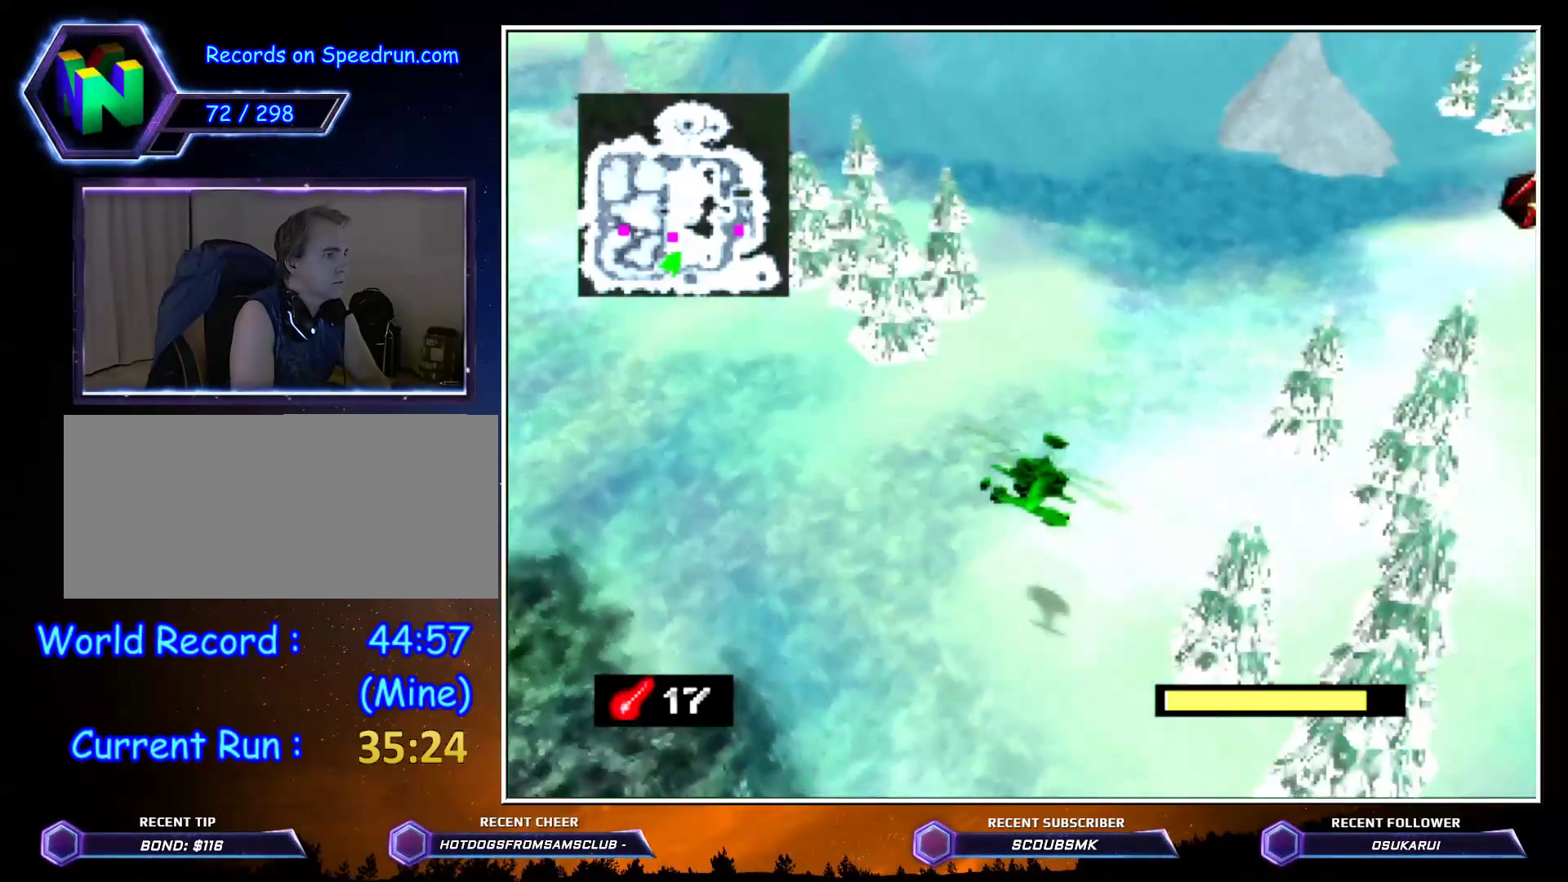
{"buttons": ["C_RIGHT"], "left_stick": "up", "events": [[67, "left_stick", "up"]]}
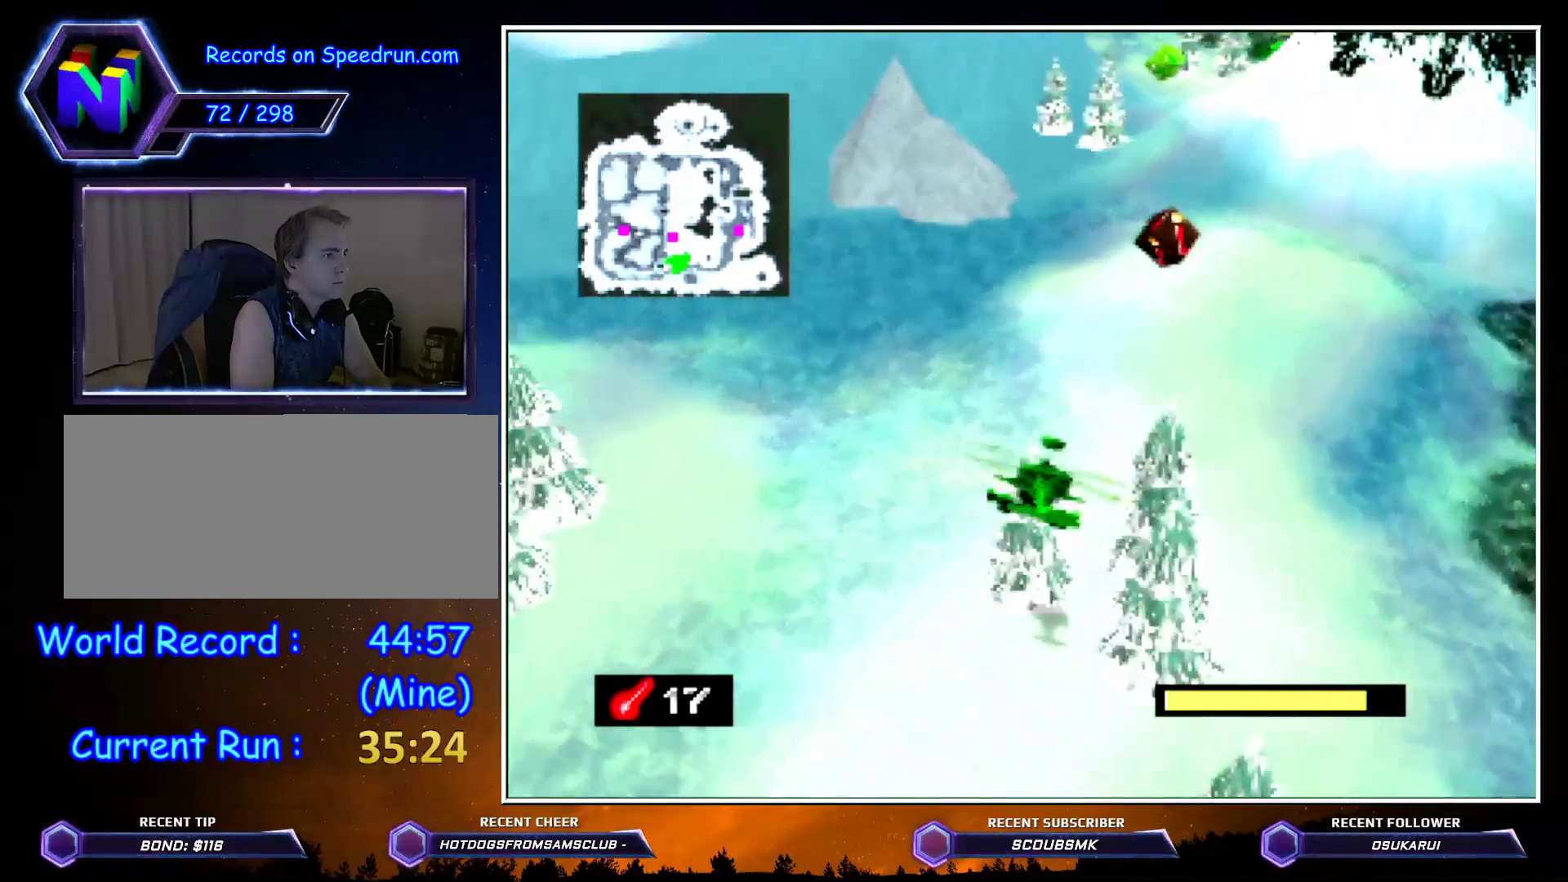
{"buttons": ["C_RIGHT"], "left_stick": "up", "events": []}
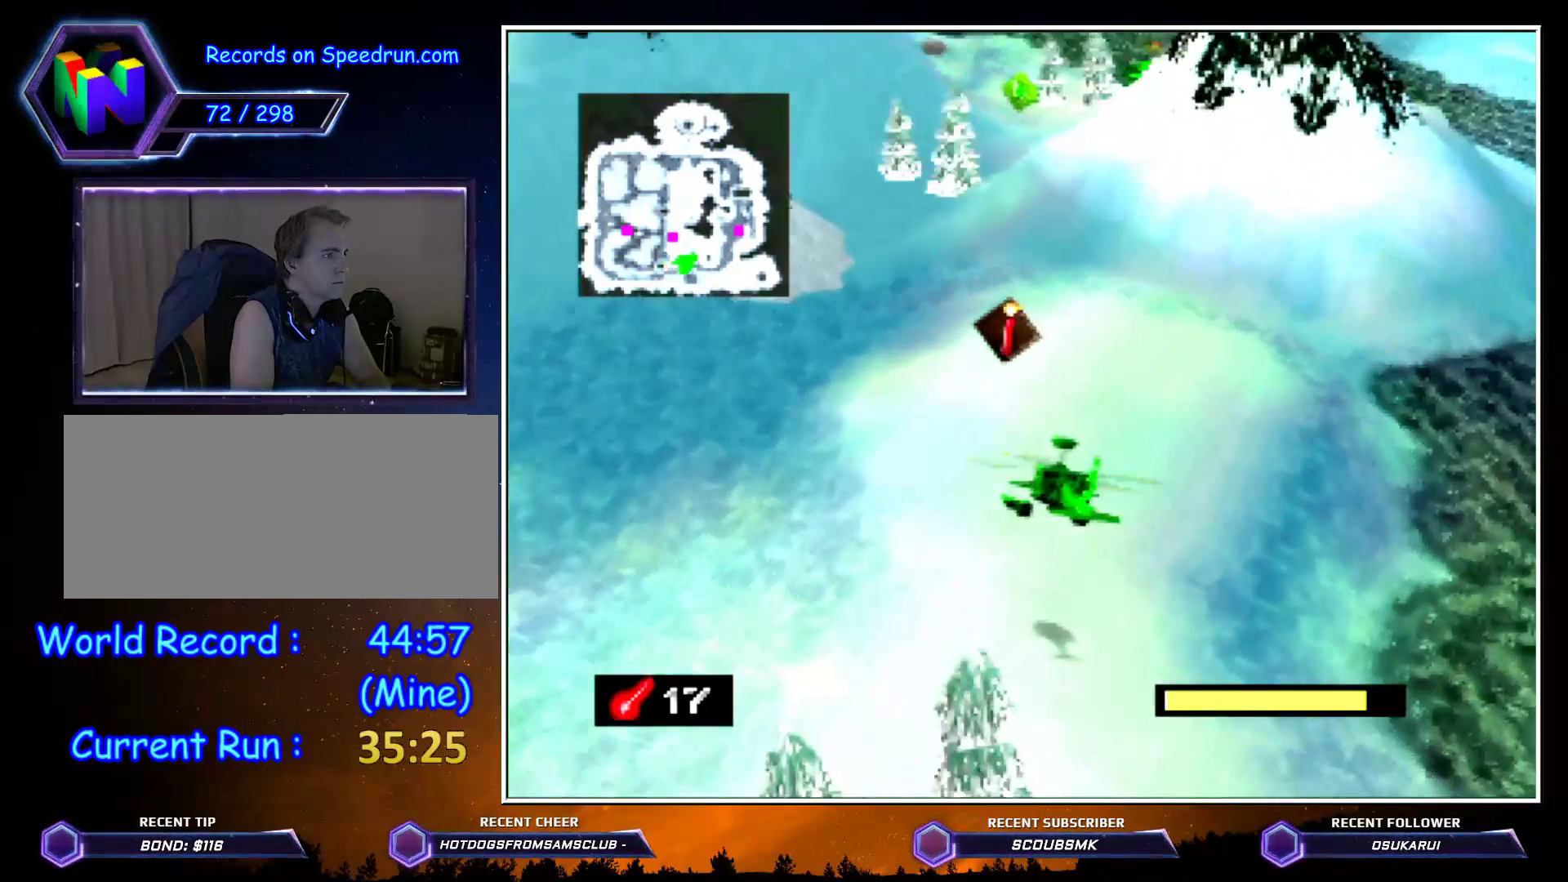
{"buttons": ["C_LEFT"], "left_stick": "up", "events": [[317, "C_RIGHT", "up"], [433, "C_LEFT", "down"]]}
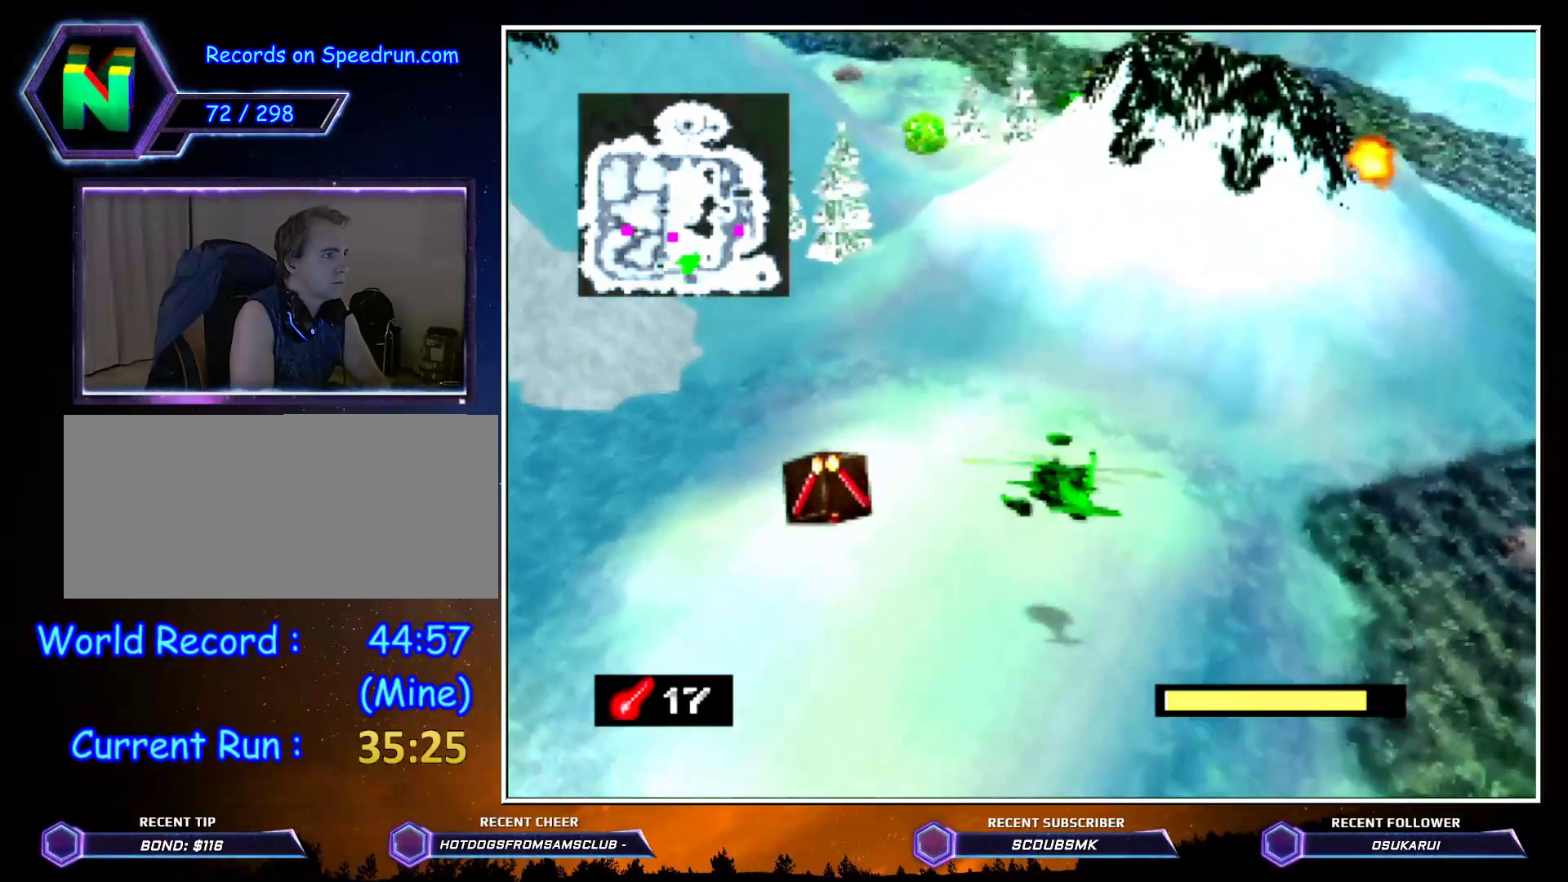
{"buttons": ["C_LEFT"], "left_stick": "up", "events": []}